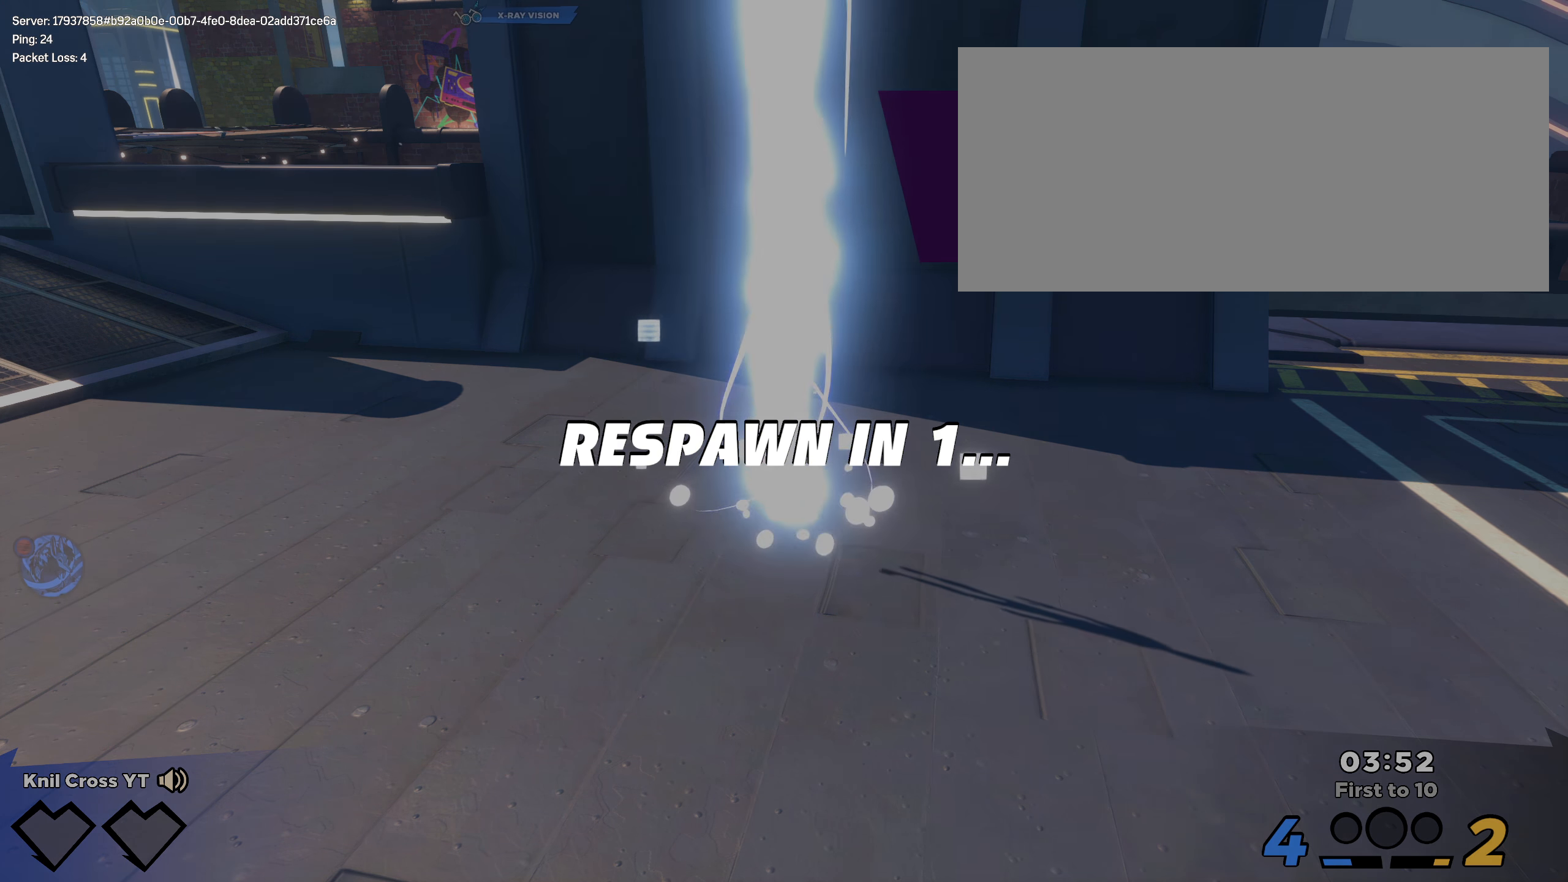
Gameplay with keyboard and mouse; each line is a JSON object with the keys and mouse buttons held at the frame after it. "events" lists presses ("down") and releases ("up") of "a", "alt", "ctrl", "d", "e", "f", "q", "r", "s", "shift", "space", "w", "mouse_left", "mouse_wheel", "mouse_right", "mouse_mb4" and "mouse_mb5" between this image and that frame as [ms after this image, input, new state], when the widget could be followed in between. "mouse_left", "mouse_wheel", "mouse_right", "mouse_mb4", "mouse_mb5" = the "left", "wheel", "right", "mb4", "mb5" buttons of the "mouse" list. No other keys are recorded. "wheel" means that the mouse wheel is clicked or scrolled. Mouse movement is not recorded.
{"keys": ["w"], "mouse": [], "events": [[9, "w", "down"], [25, "shift", "down"], [134, "shift", "up"], [217, "shift", "down"], [309, "shift", "up"], [392, "shift", "down"], [475, "shift", "up"]]}
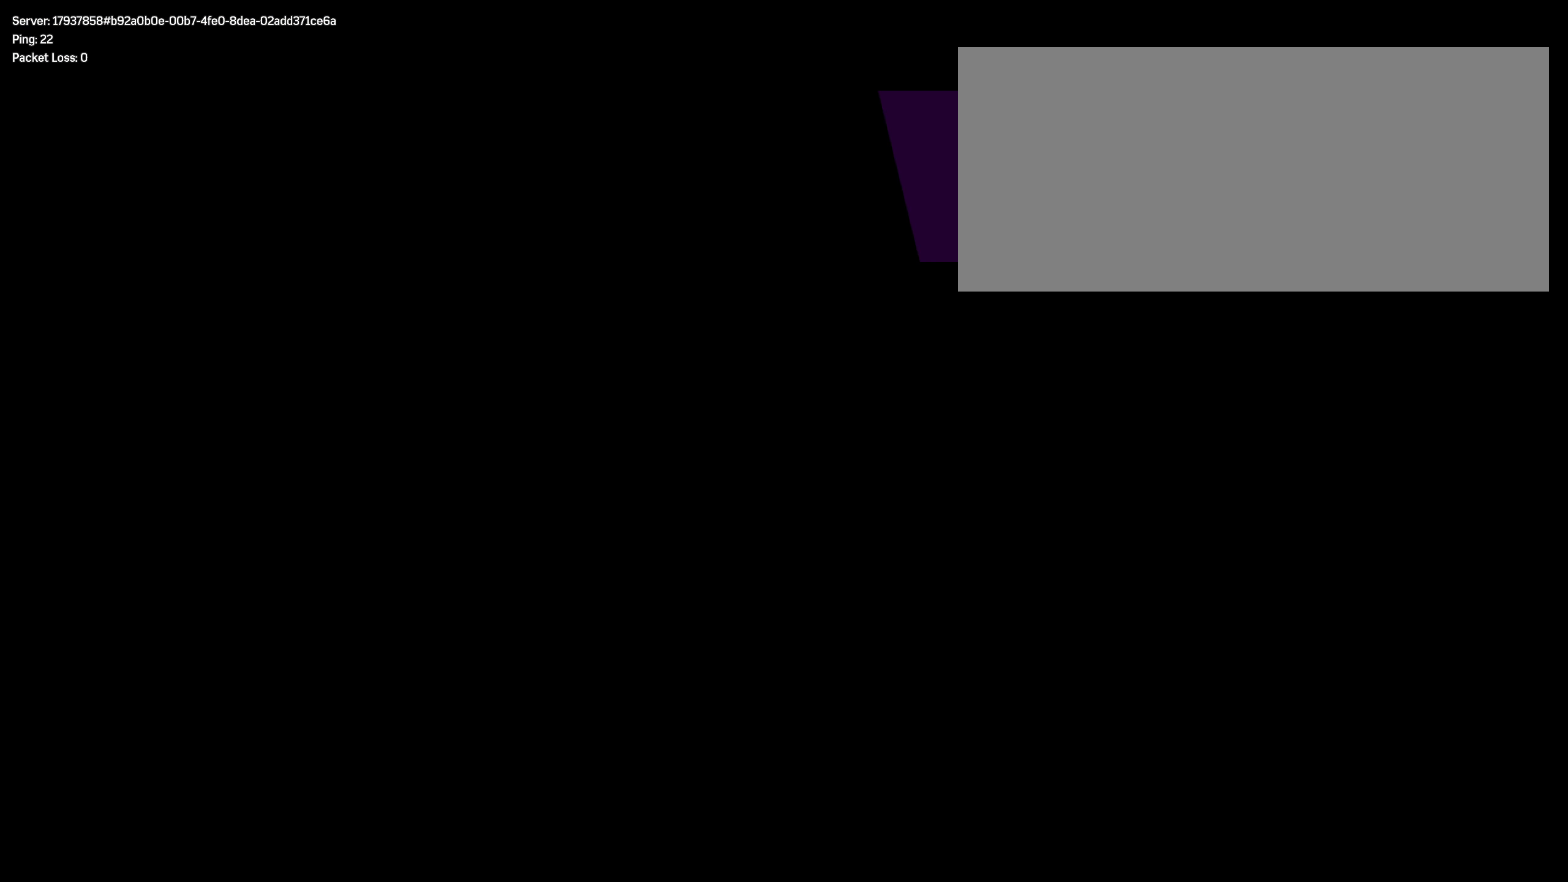
{"keys": ["w"], "mouse": [], "events": [[50, "shift", "down"], [150, "shift", "up"], [234, "shift", "down"], [309, "shift", "up"], [392, "shift", "down"], [484, "shift", "up"]]}
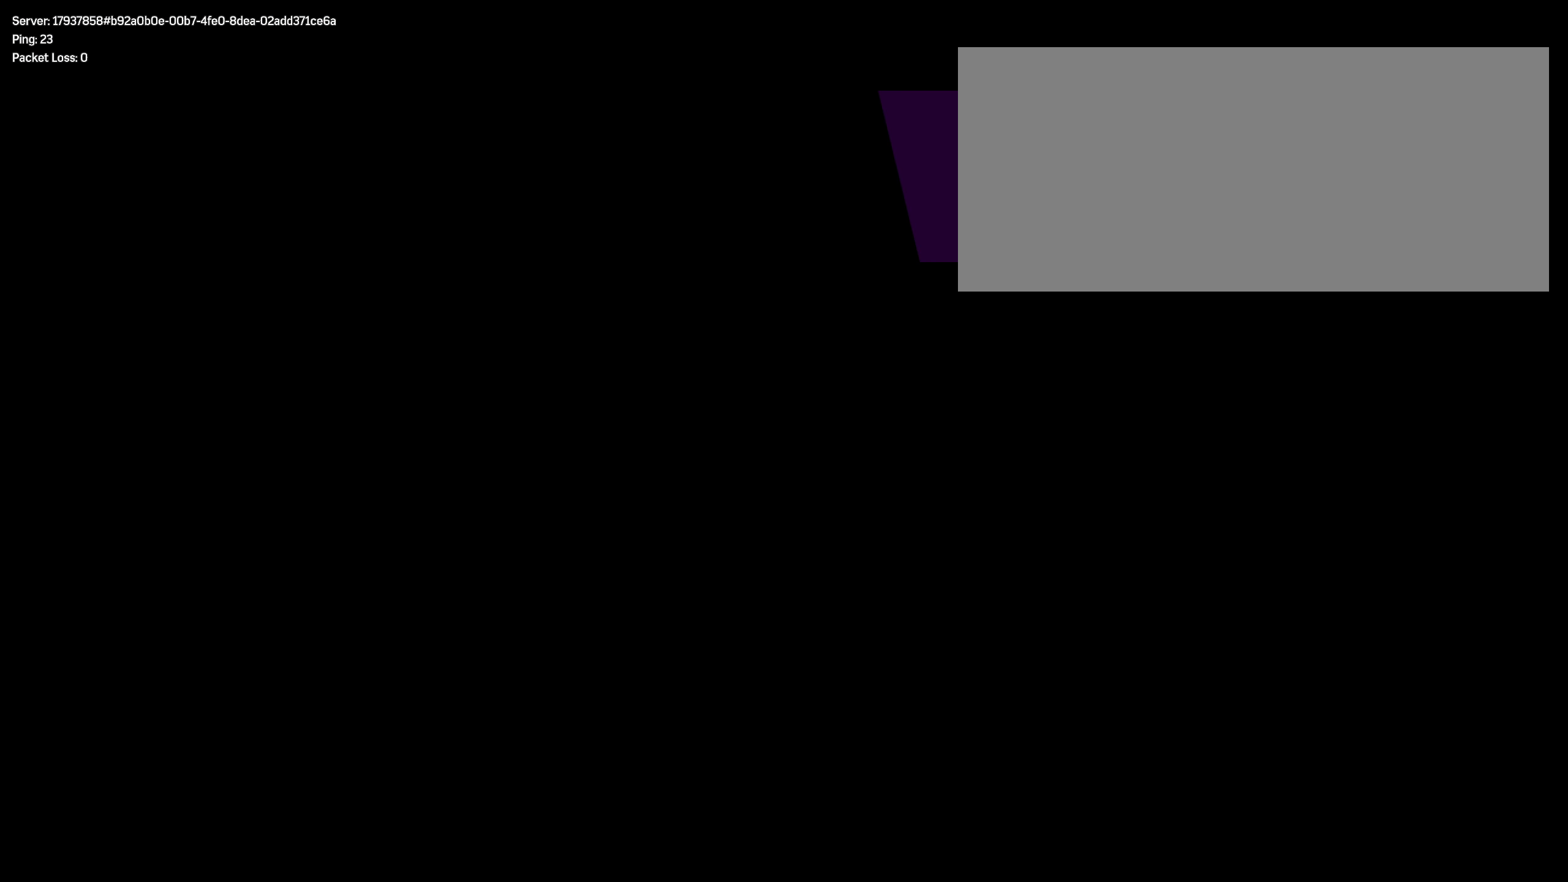
{"keys": ["w"], "mouse": [], "events": [[59, "shift", "down"], [142, "shift", "up"], [217, "shift", "down"], [292, "shift", "up"], [384, "shift", "down"], [467, "shift", "up"]]}
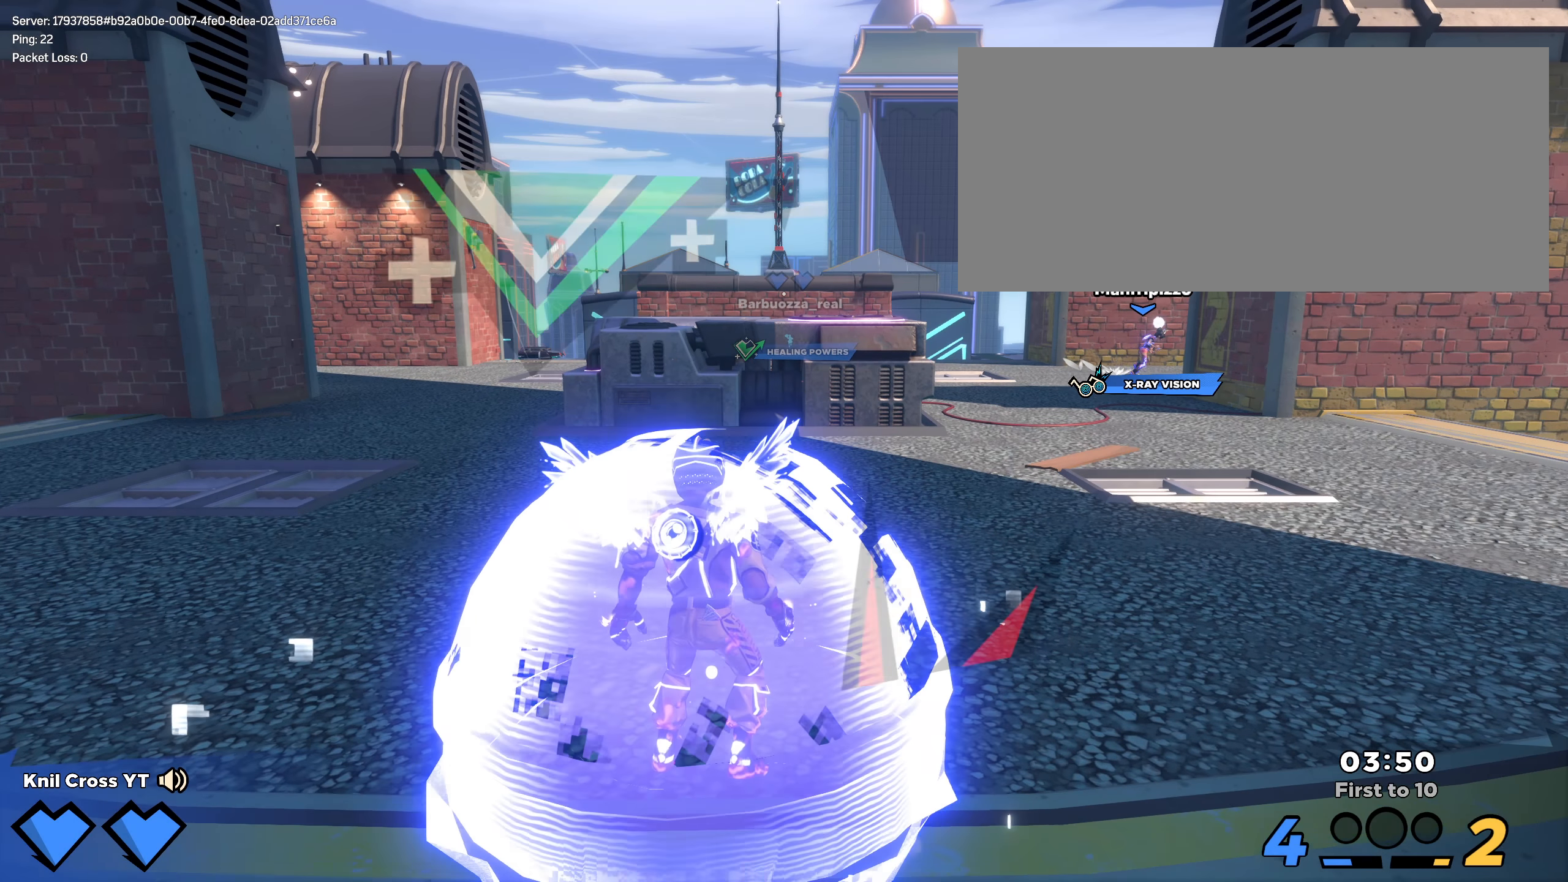
{"keys": ["shift", "w"], "mouse": [], "events": [[59, "shift", "down"], [142, "shift", "up"], [234, "shift", "down"]]}
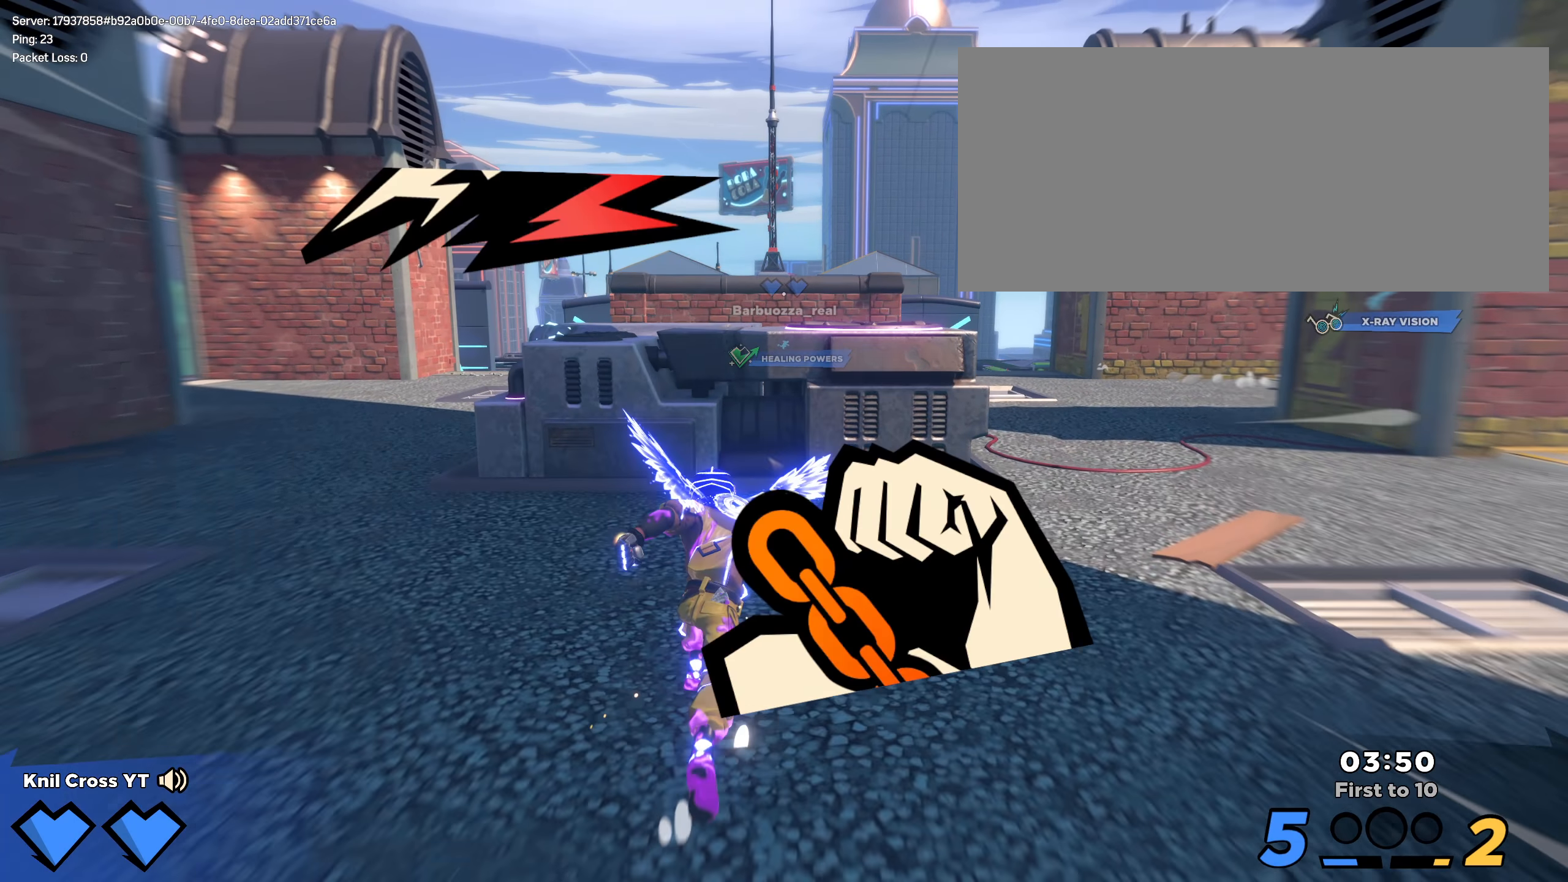
{"keys": ["q", "shift", "w"], "mouse": []}
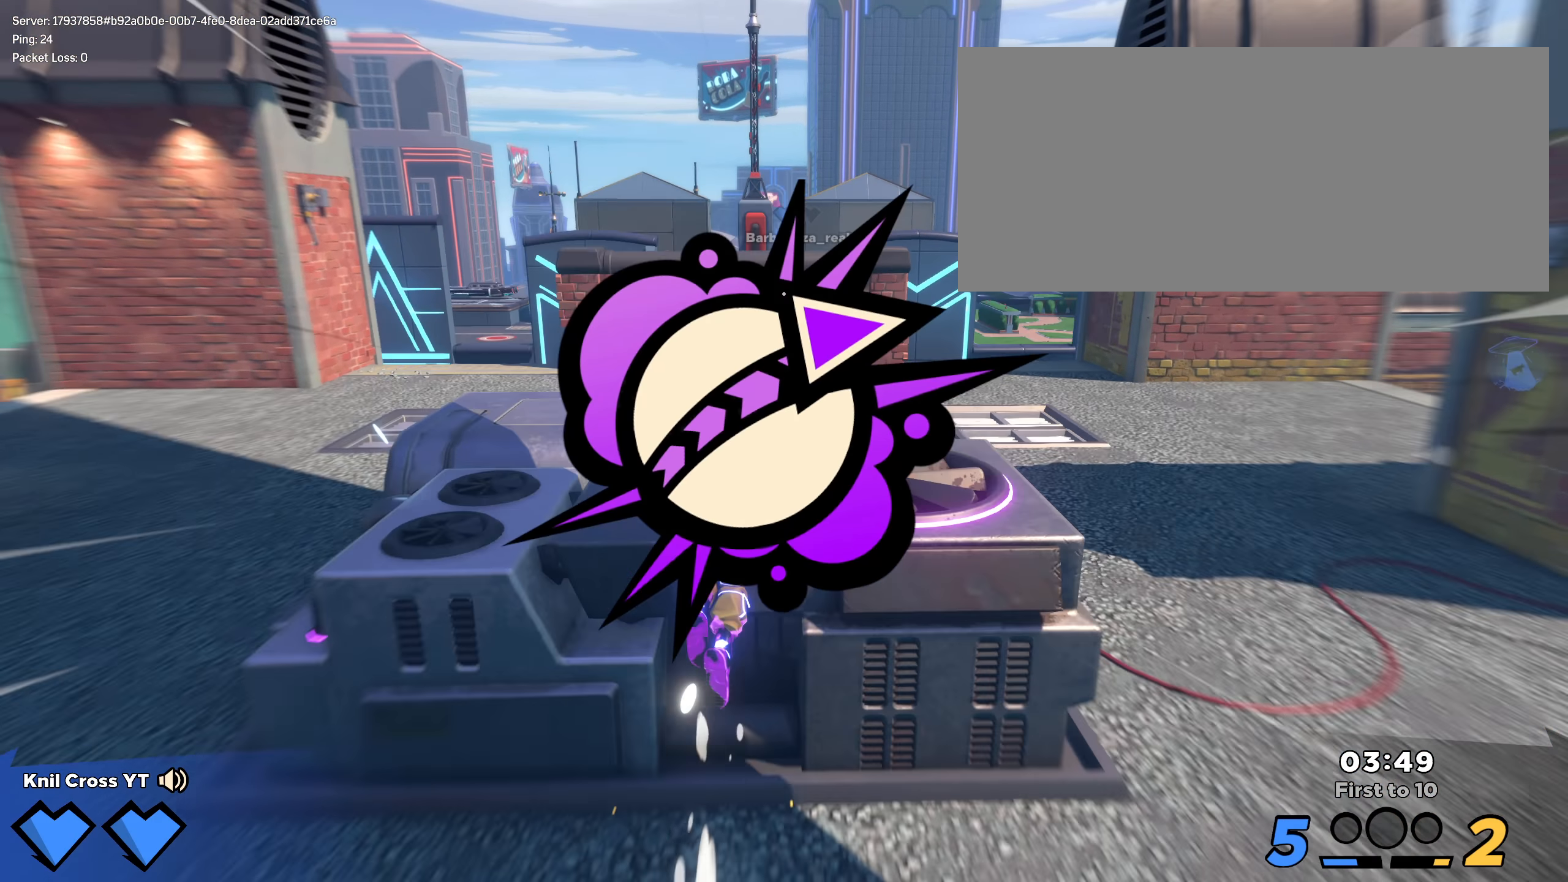
{"keys": ["shift", "w"], "mouse": [], "events": [[109, "q", "up"], [117, "shift", "up"], [225, "shift", "down"], [309, "shift", "up"], [417, "shift", "down"]]}
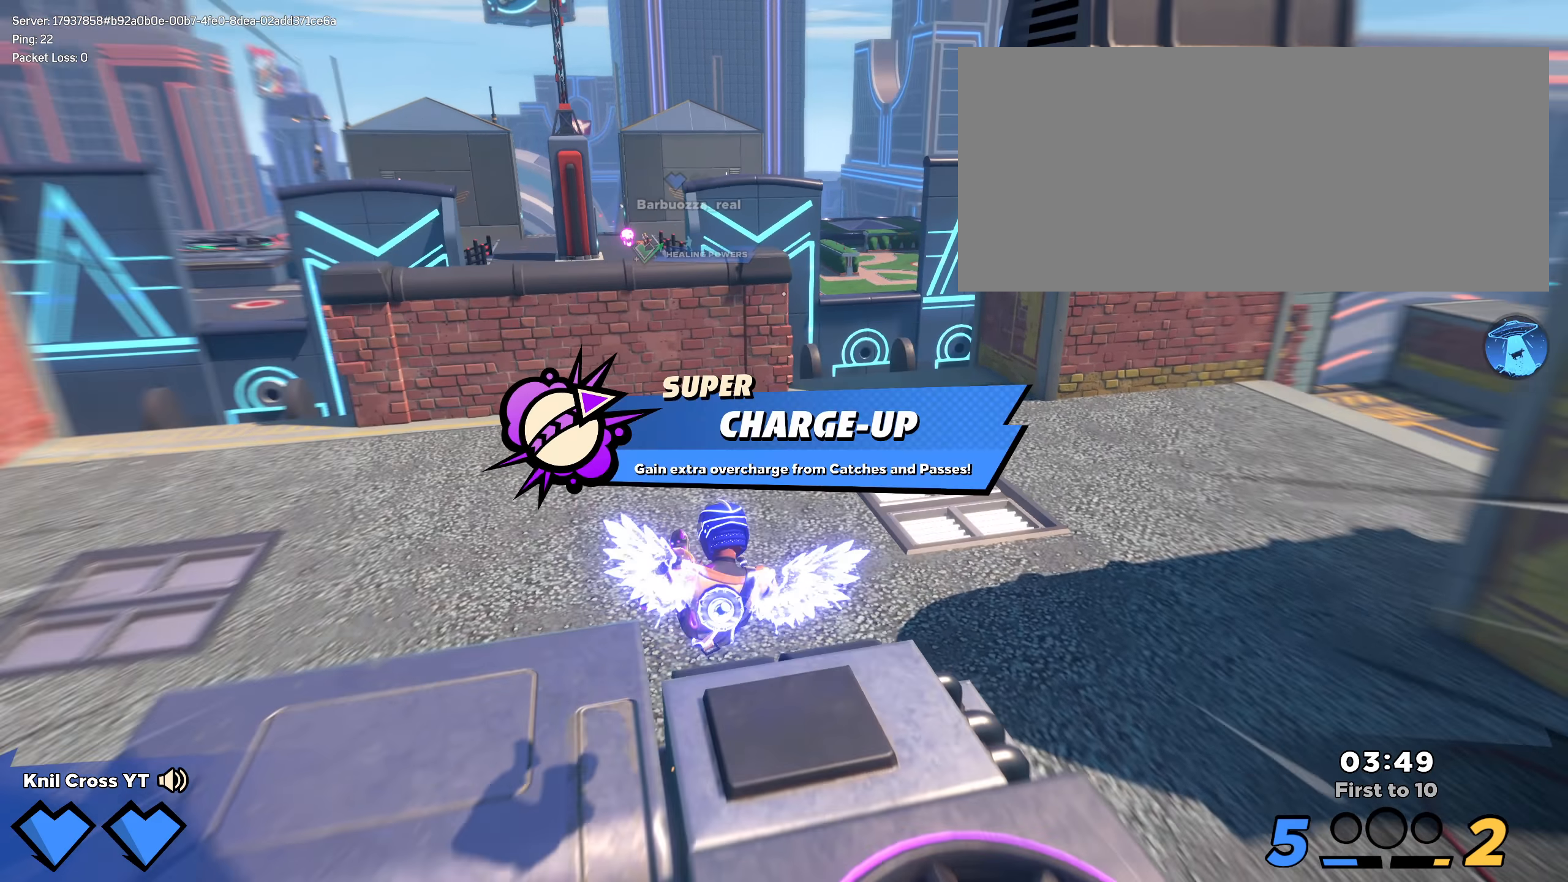
{"keys": ["shift", "w"], "mouse": [], "events": [[9, "d", "down"], [59, "d", "up"], [184, "space", "down"], [325, "space", "up"]]}
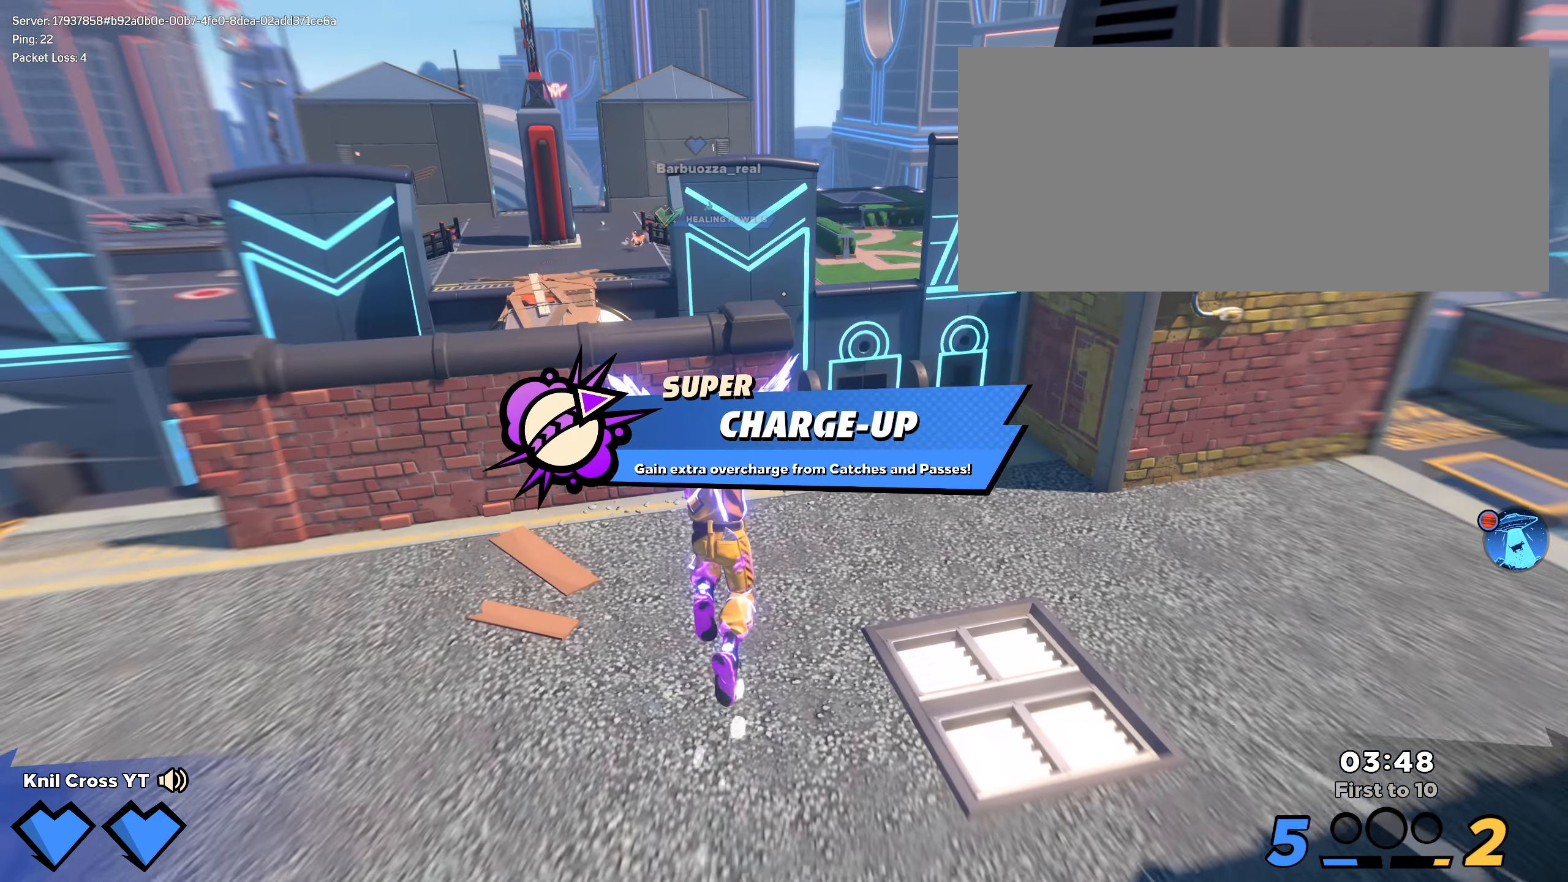
{"keys": ["shift", "w"], "mouse": [], "events": [[109, "q", "down"], [242, "q", "up"]]}
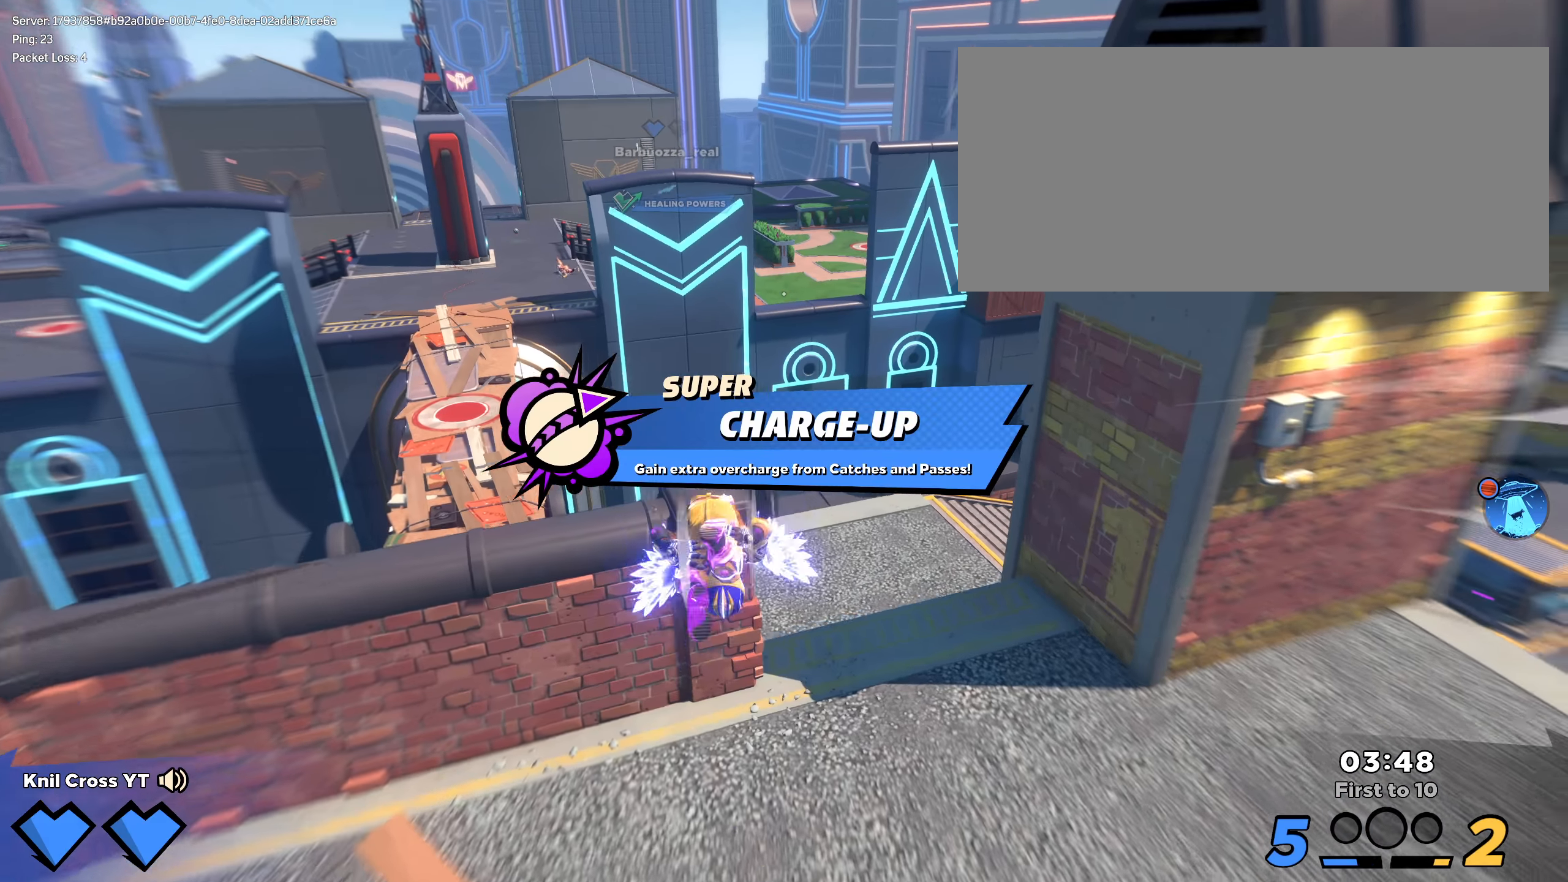
{"keys": ["w"], "mouse": [], "events": [[16, "shift", "up"], [33, "a", "down"], [116, "q", "down"], [133, "shift", "down"], [191, "a", "up"], [225, "q", "up"], [275, "q", "down"], [341, "a", "down"], [391, "q", "up"], [400, "shift", "up"], [433, "a", "up"]]}
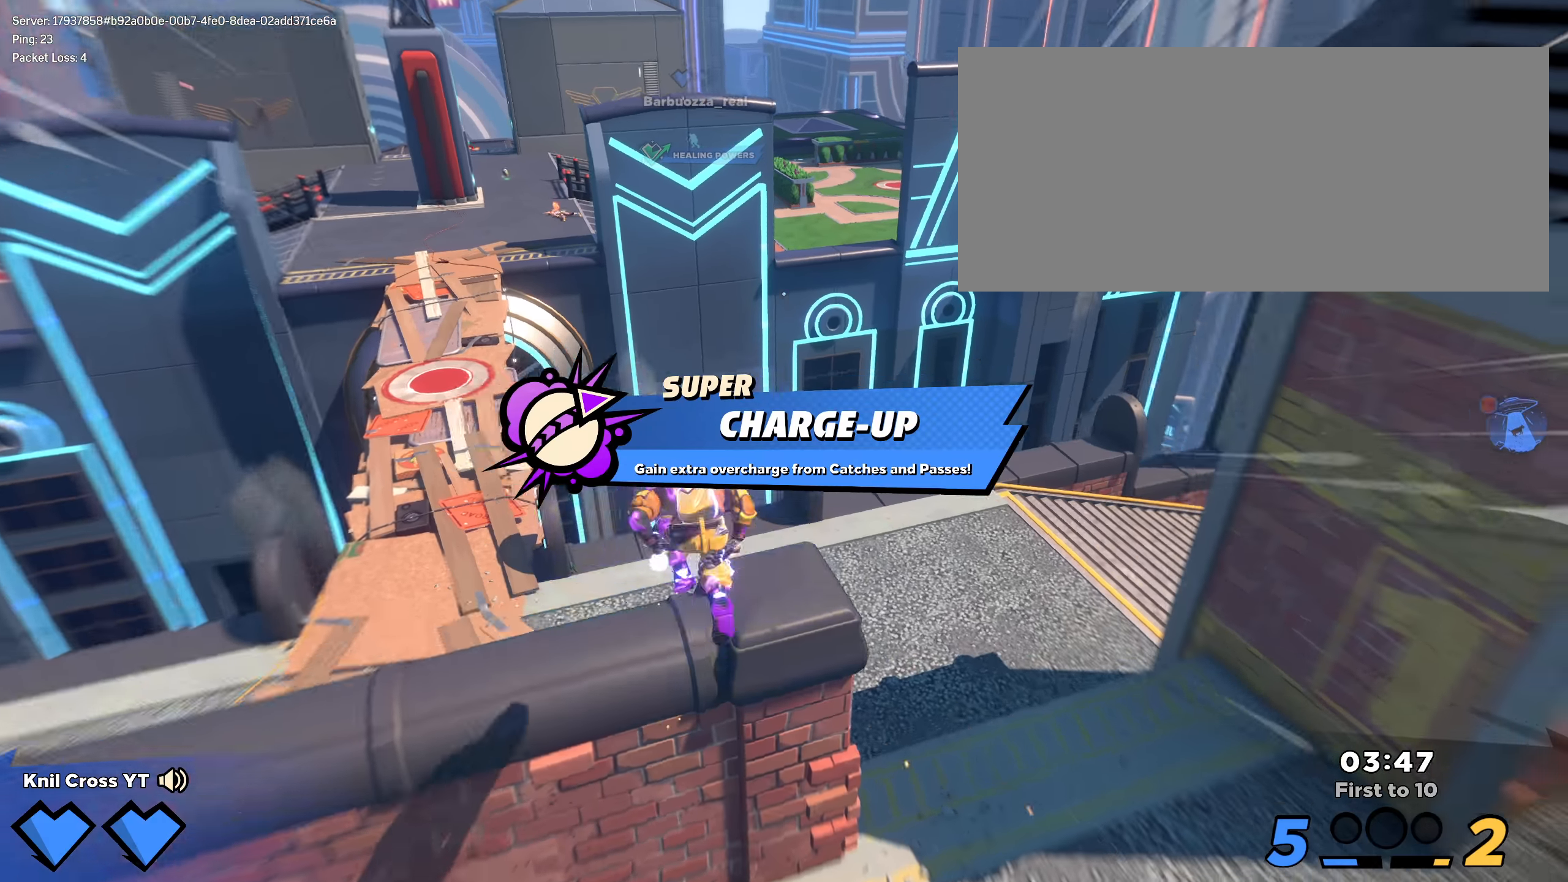
{"keys": ["a", "shift", "w"], "mouse": [], "events": [[16, "shift", "down"], [441, "a", "down"]]}
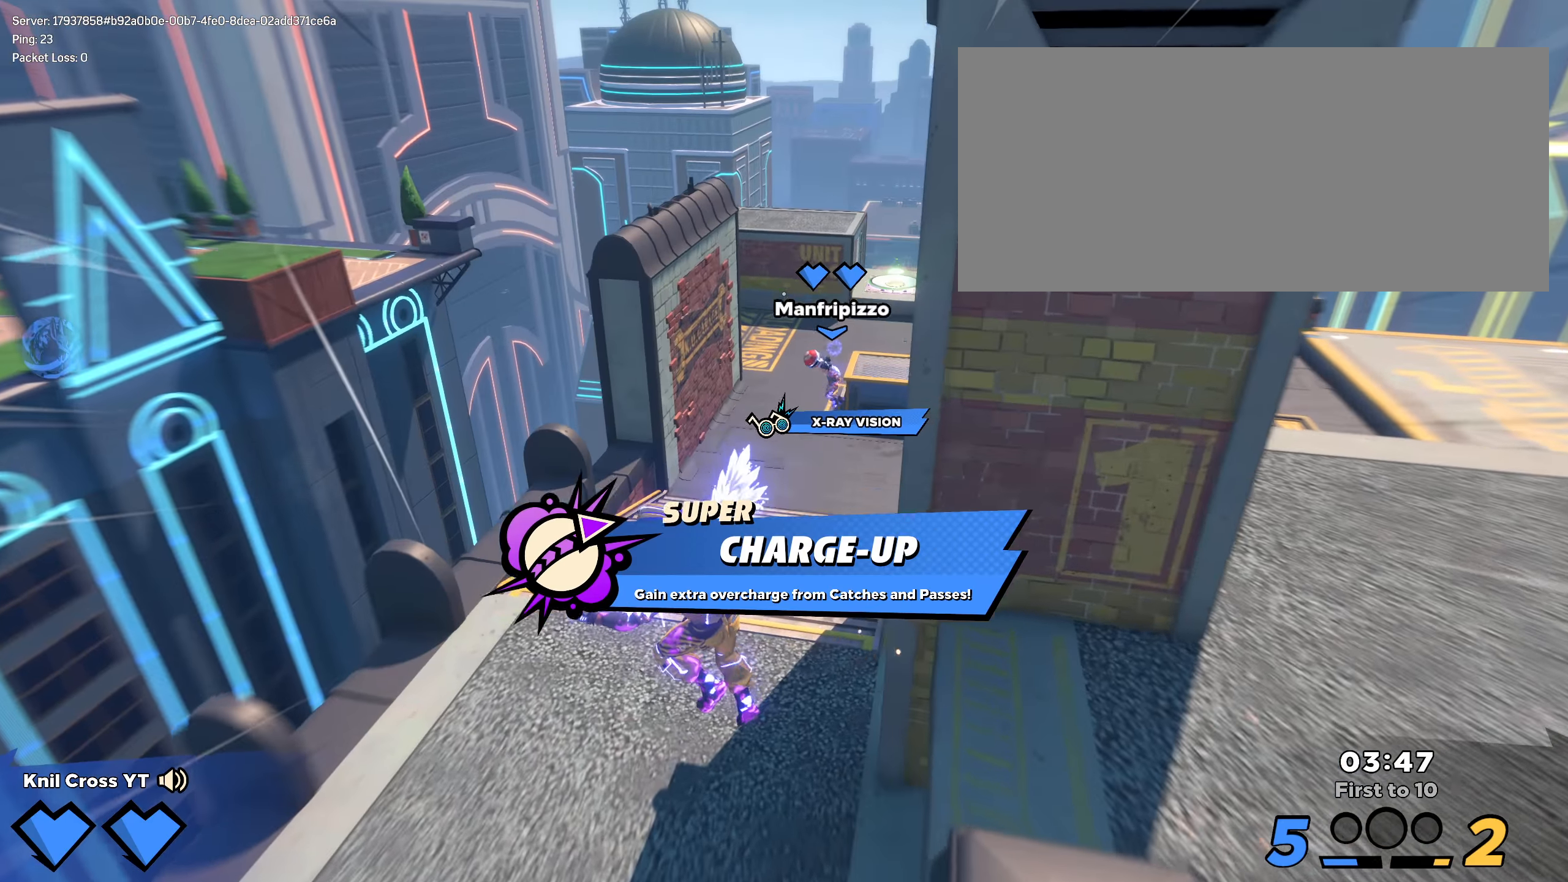
{"keys": ["a", "shift", "space", "w"], "mouse": [], "events": [[50, "a", "up"], [200, "a", "down"], [441, "space", "down"]]}
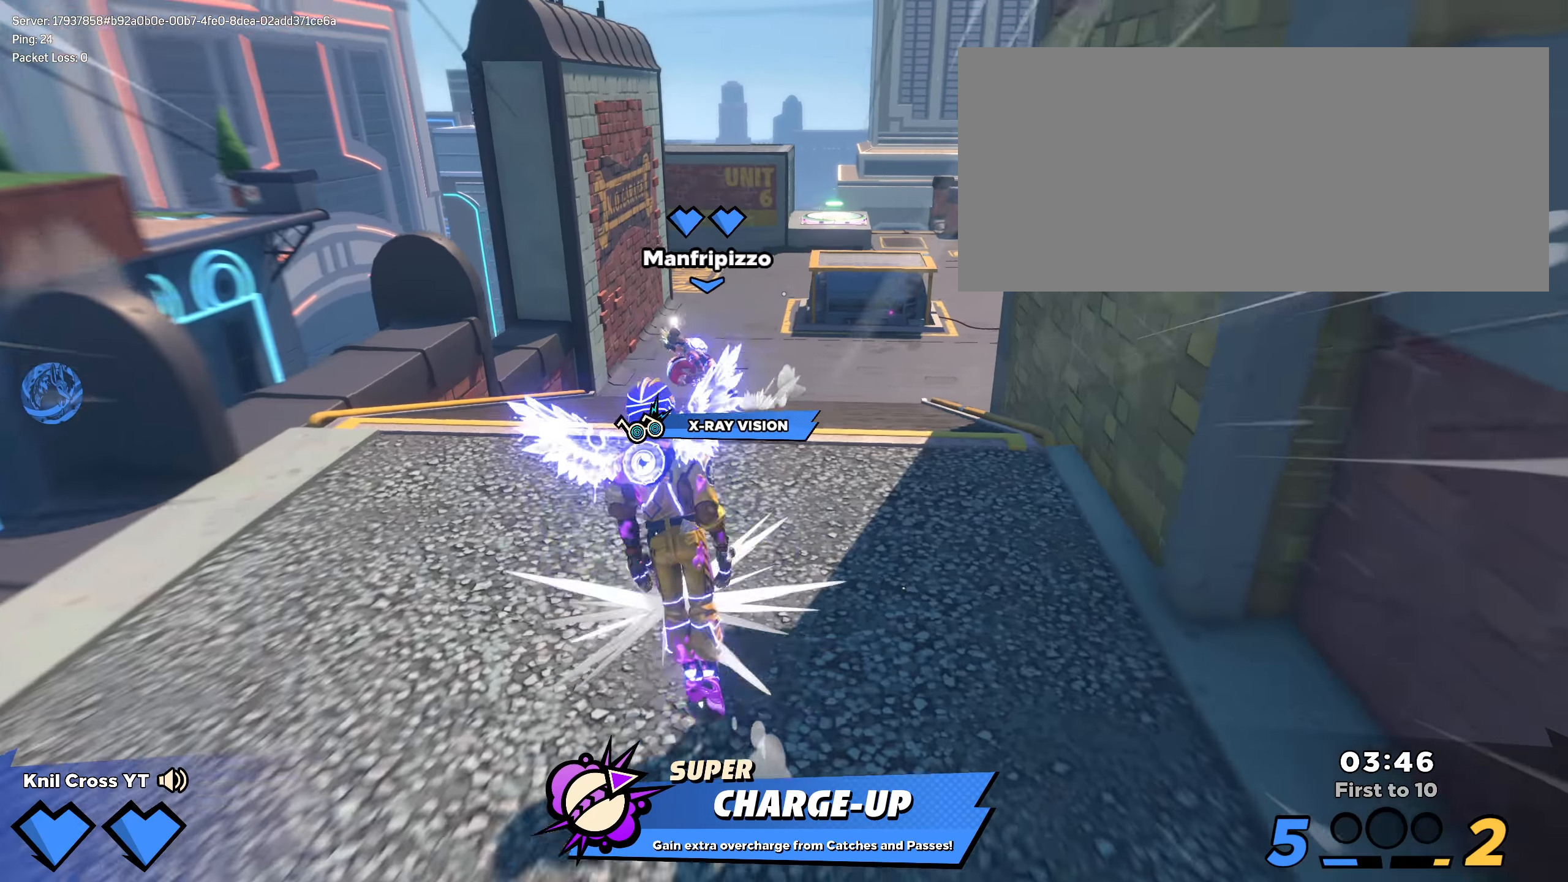
{"keys": ["d", "w"], "mouse": [], "events": [[66, "space", "up"], [125, "q", "down"], [233, "q", "up"], [291, "shift", "up"], [475, "a", "up"], [475, "w", "up"], [500, "d", "down"], [500, "w", "down"]]}
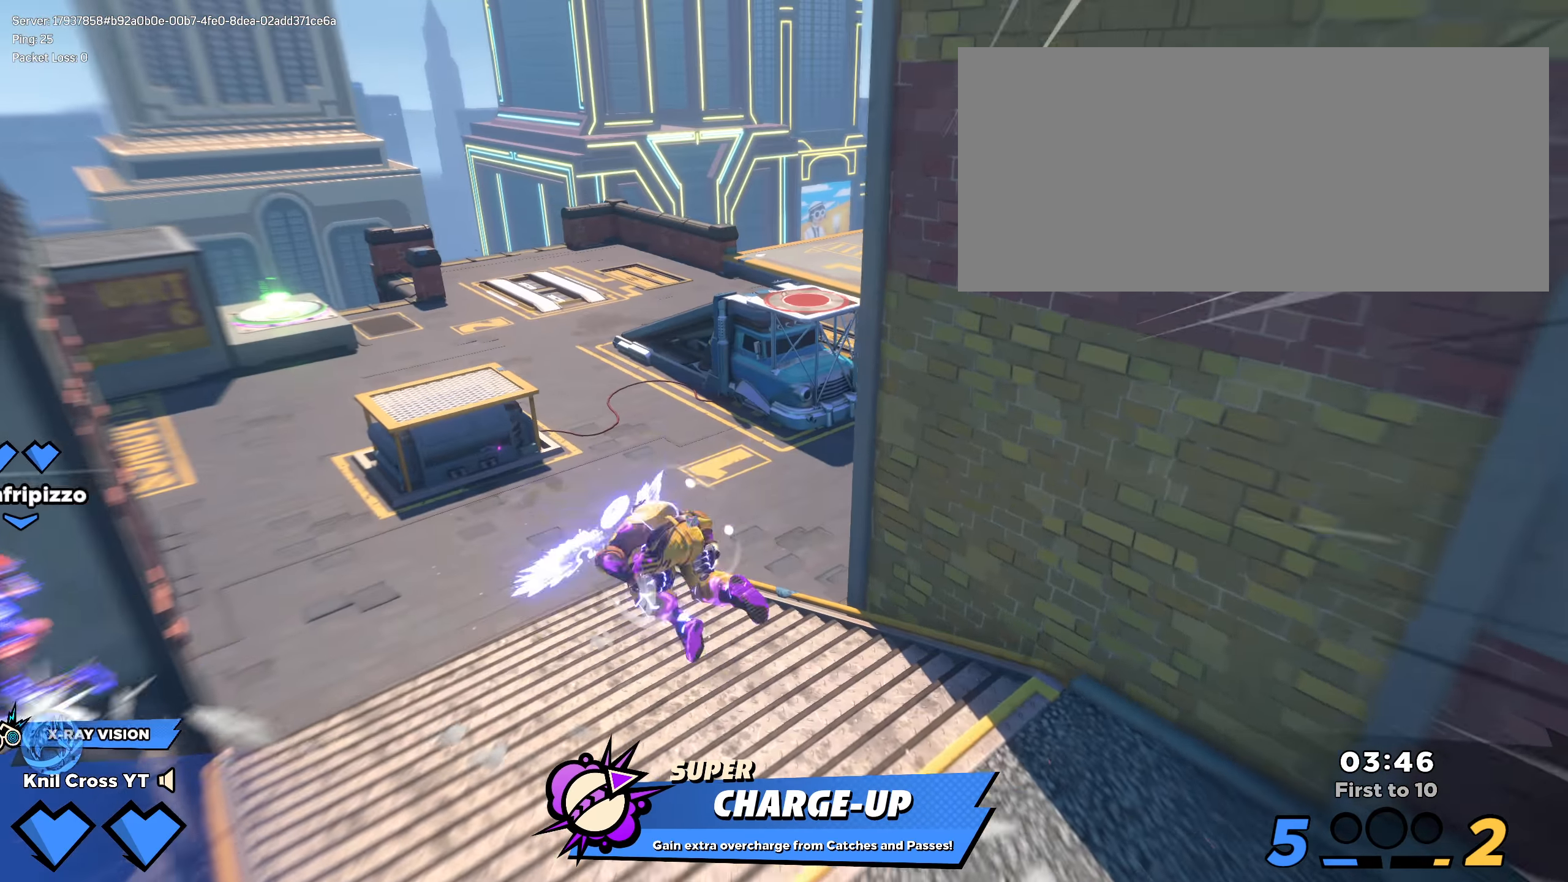
{"keys": ["shift", "w"], "mouse": [], "events": [[8, "w", "up"], [141, "s", "down"], [200, "d", "up"], [233, "a", "down"], [316, "s", "up"], [333, "shift", "down"], [366, "w", "down"], [466, "a", "up"]]}
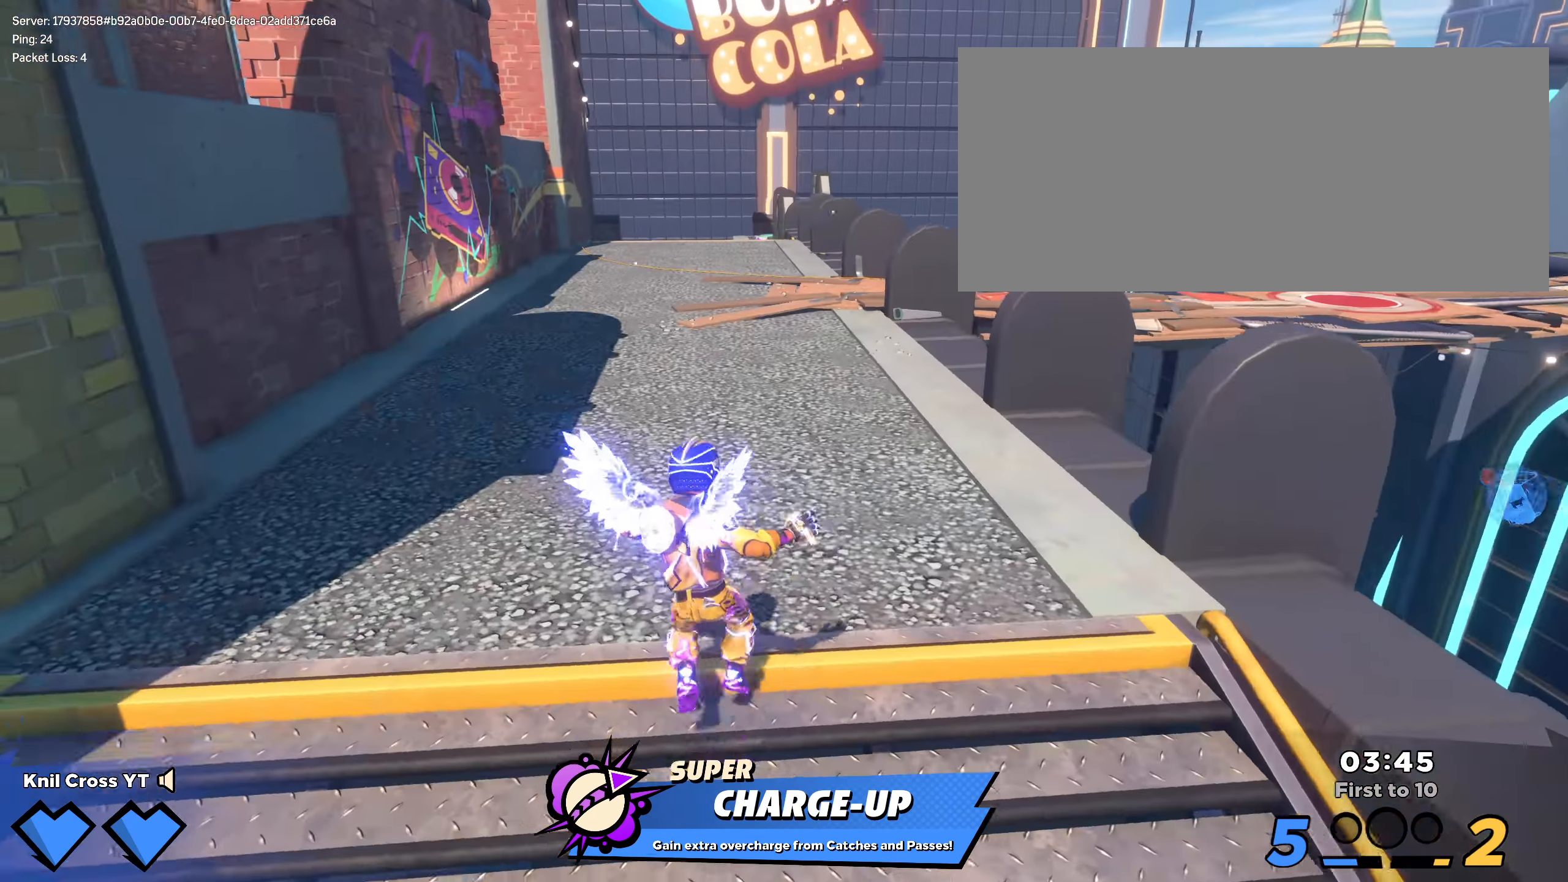
{"keys": ["shift", "w"], "mouse": [], "events": []}
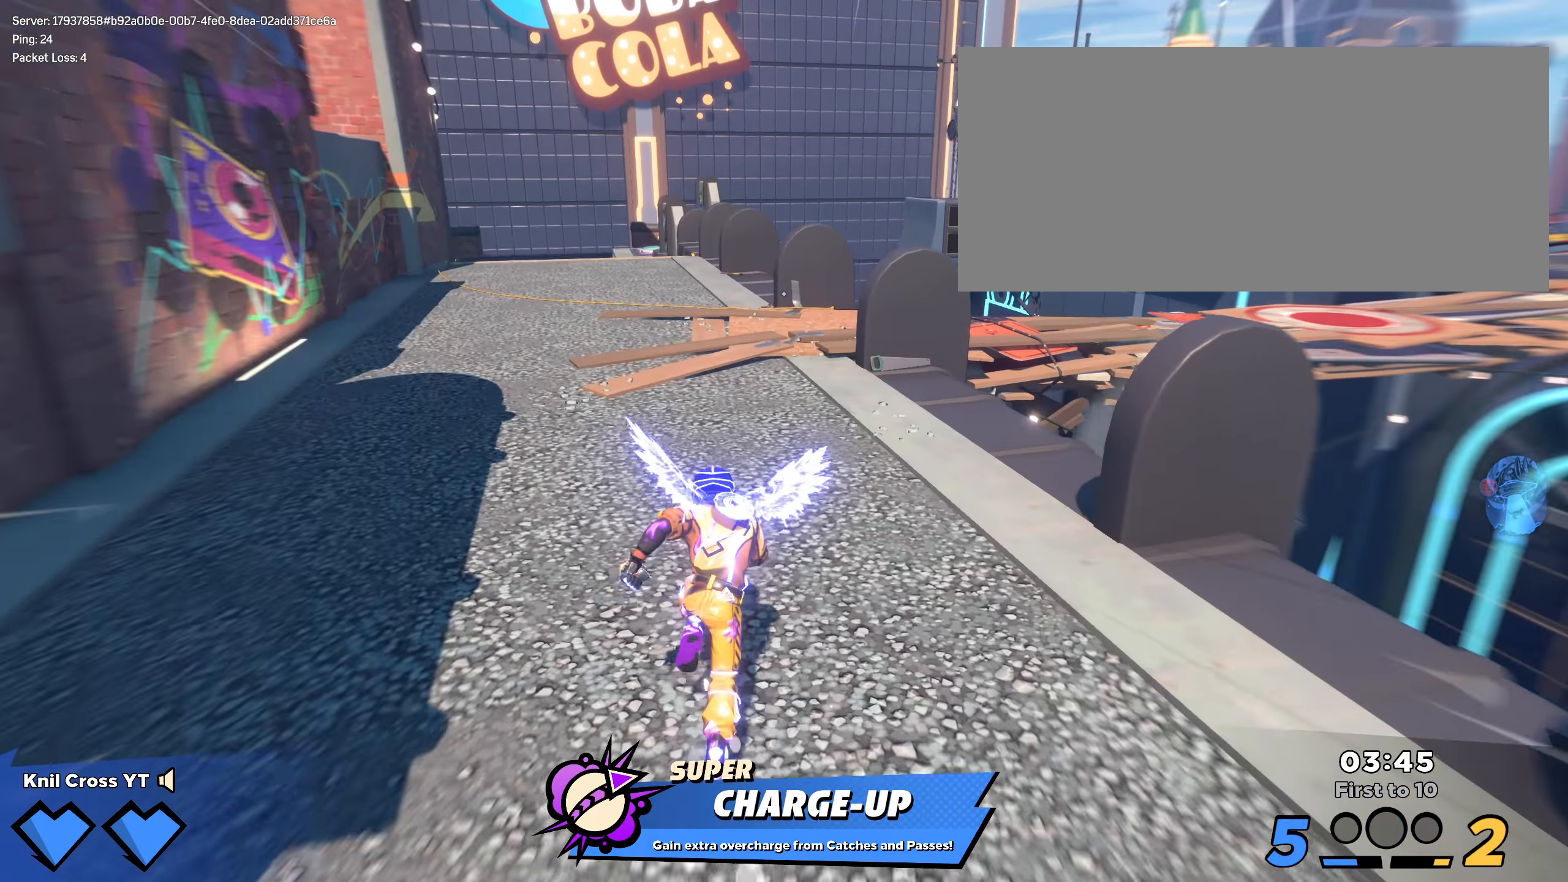
{"keys": ["shift", "w"], "mouse": [], "events": [[125, "q", "down"], [158, "space", "down"], [241, "a", "down"], [258, "q", "up"], [283, "space", "up"], [375, "shift", "up"], [441, "a", "up"], [491, "shift", "down"]]}
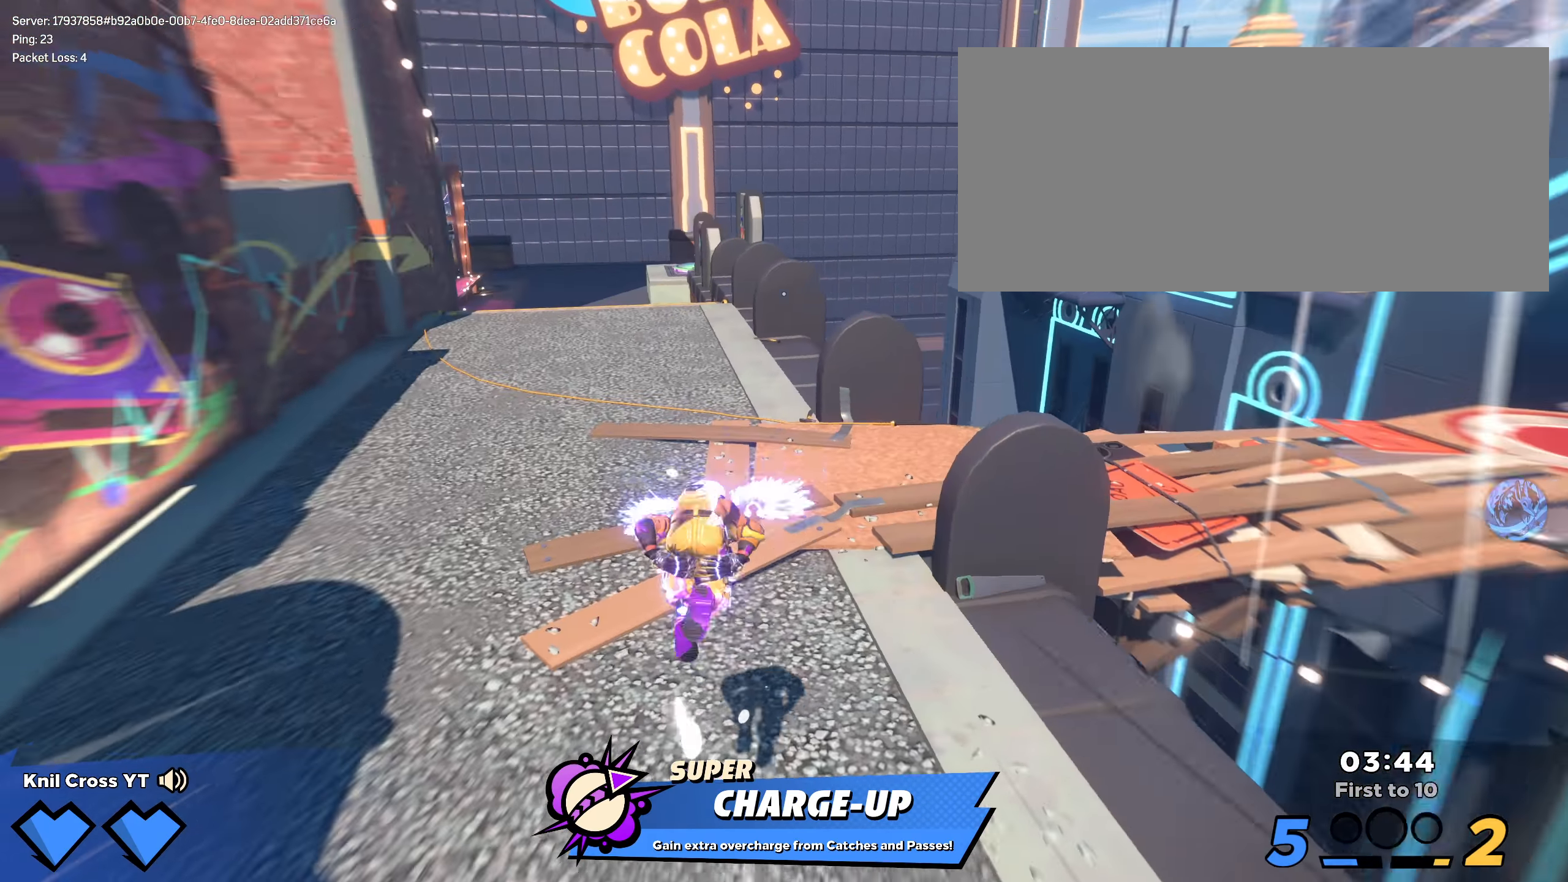
{"keys": ["d", "q", "shift", "w"], "mouse": [], "events": [[325, "space", "down"], [433, "d", "down"], [441, "space", "up"], [466, "q", "down"]]}
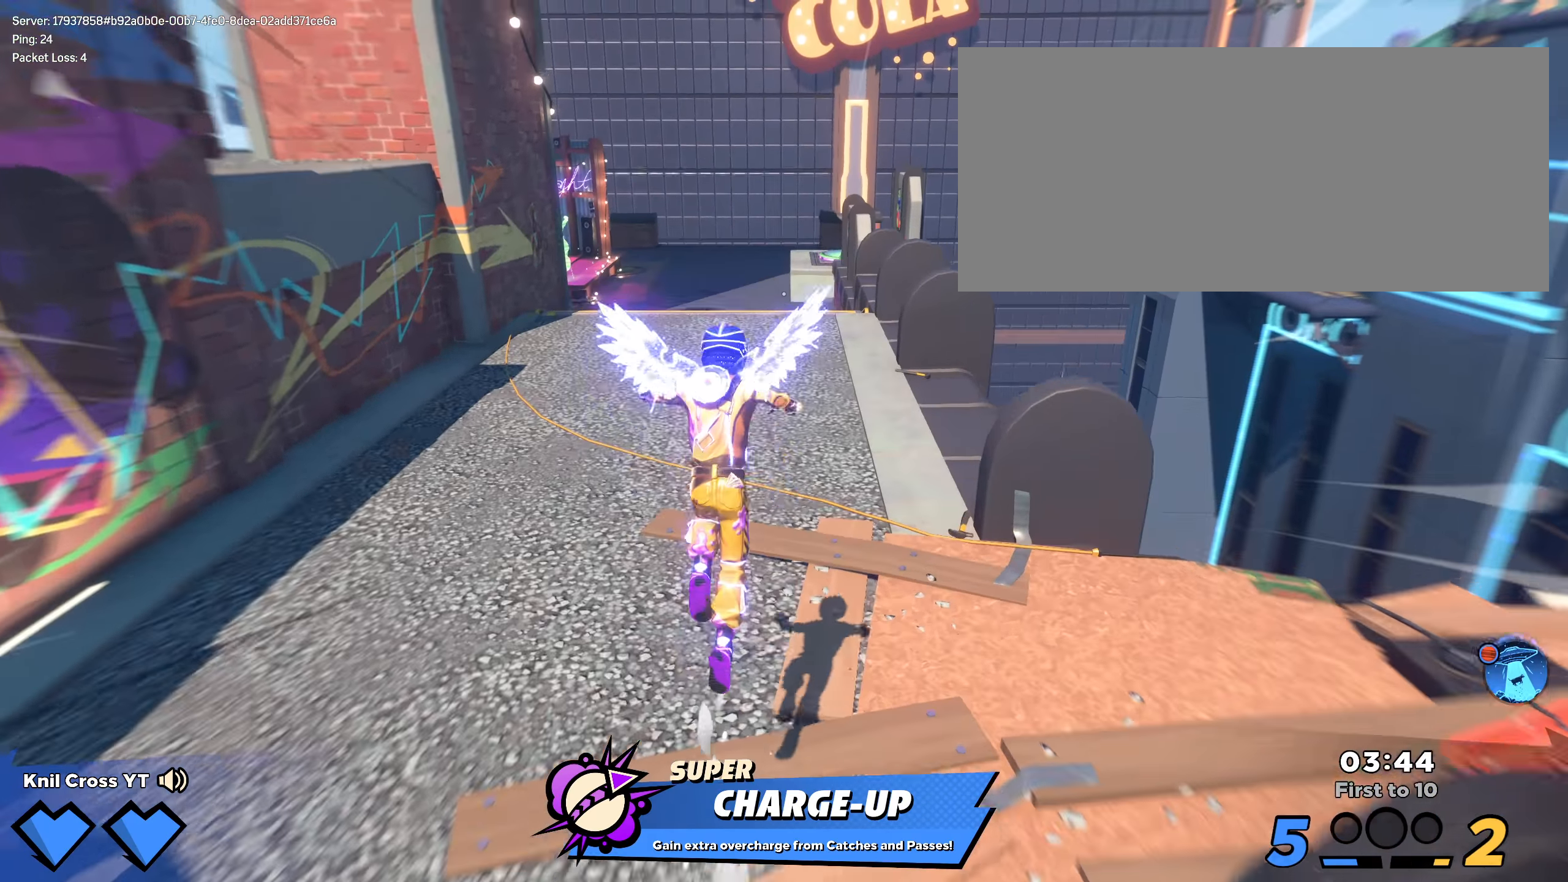
{"keys": ["shift", "w"], "mouse": [], "events": [[75, "q", "up"], [83, "d", "up"]]}
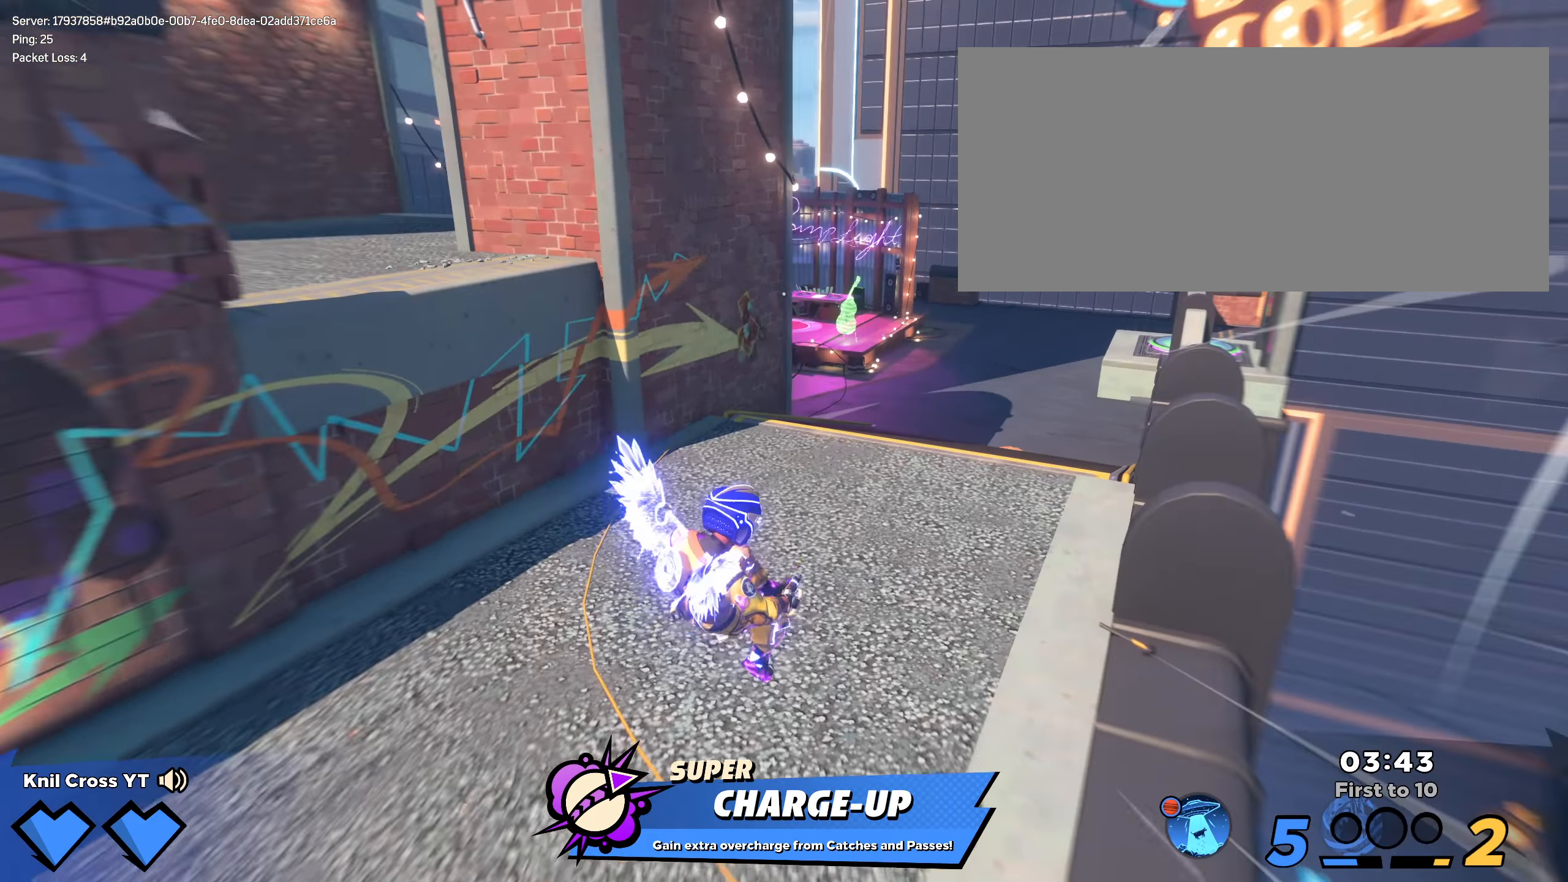
{"keys": ["shift", "w"], "mouse": [], "events": [[58, "d", "down"], [450, "d", "up"]]}
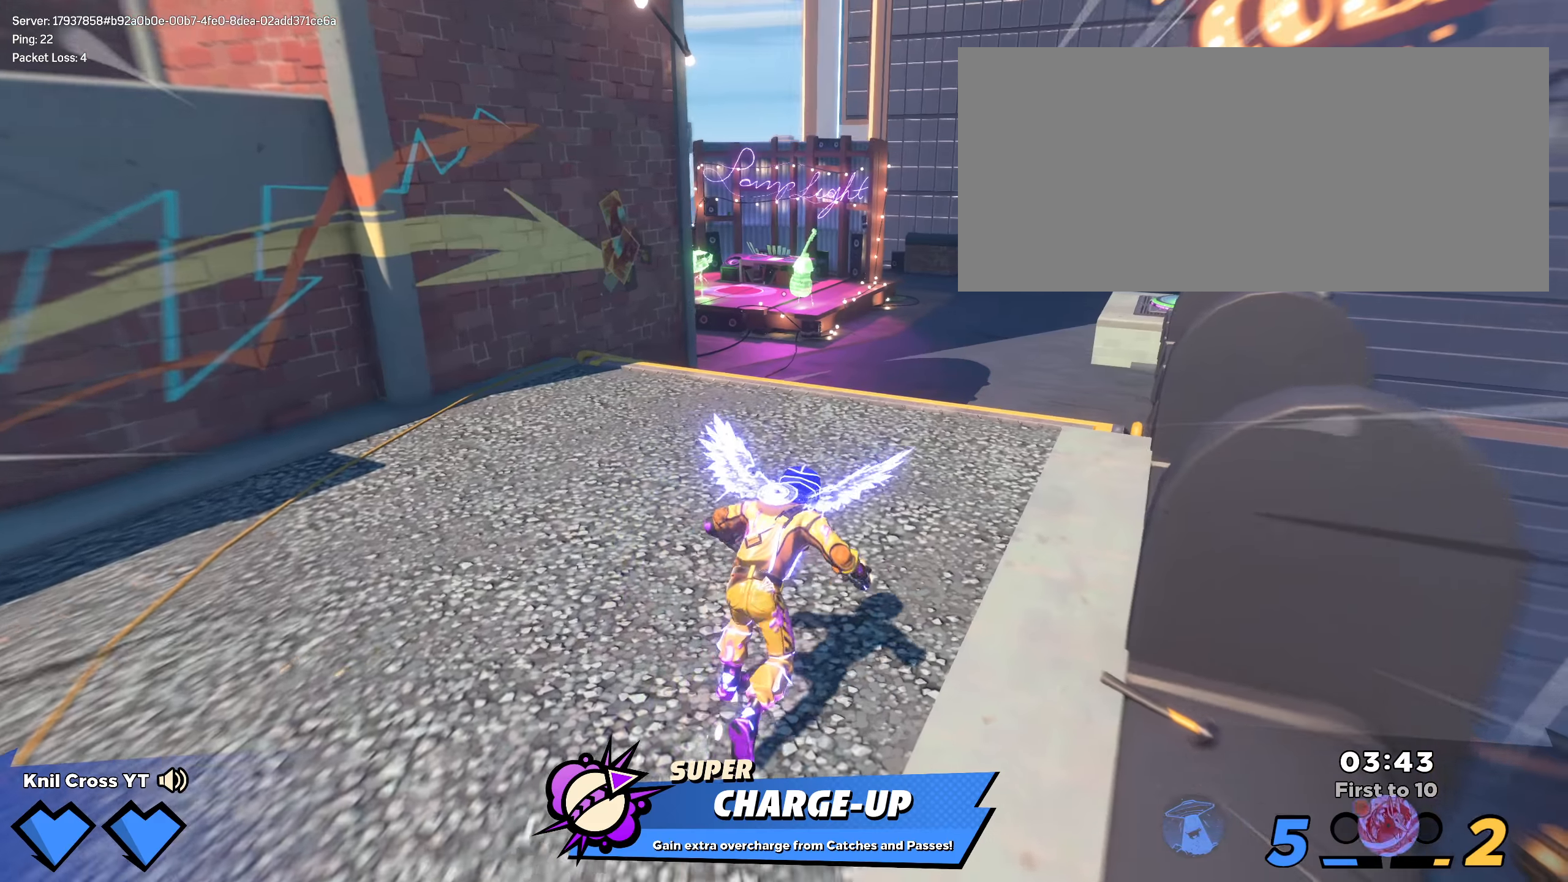
{"keys": ["shift", "space", "w"], "mouse": [], "events": [[8, "d", "down"], [358, "d", "up"], [383, "space", "down"]]}
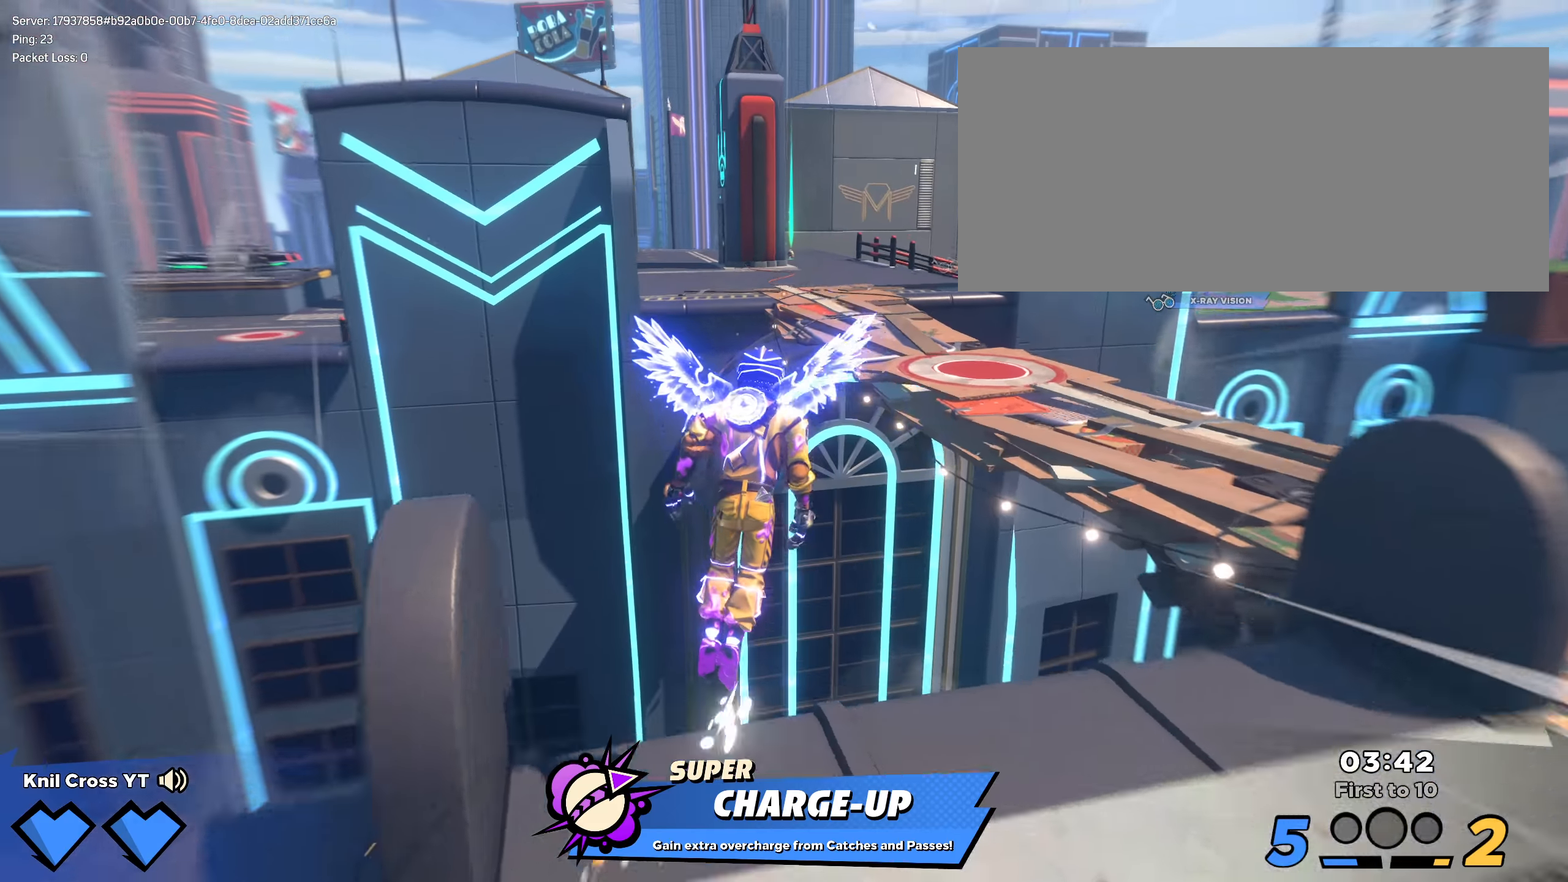
{"keys": ["shift", "w"], "mouse": [], "events": [[42, "space", "up"], [158, "space", "down"], [258, "space", "up"]]}
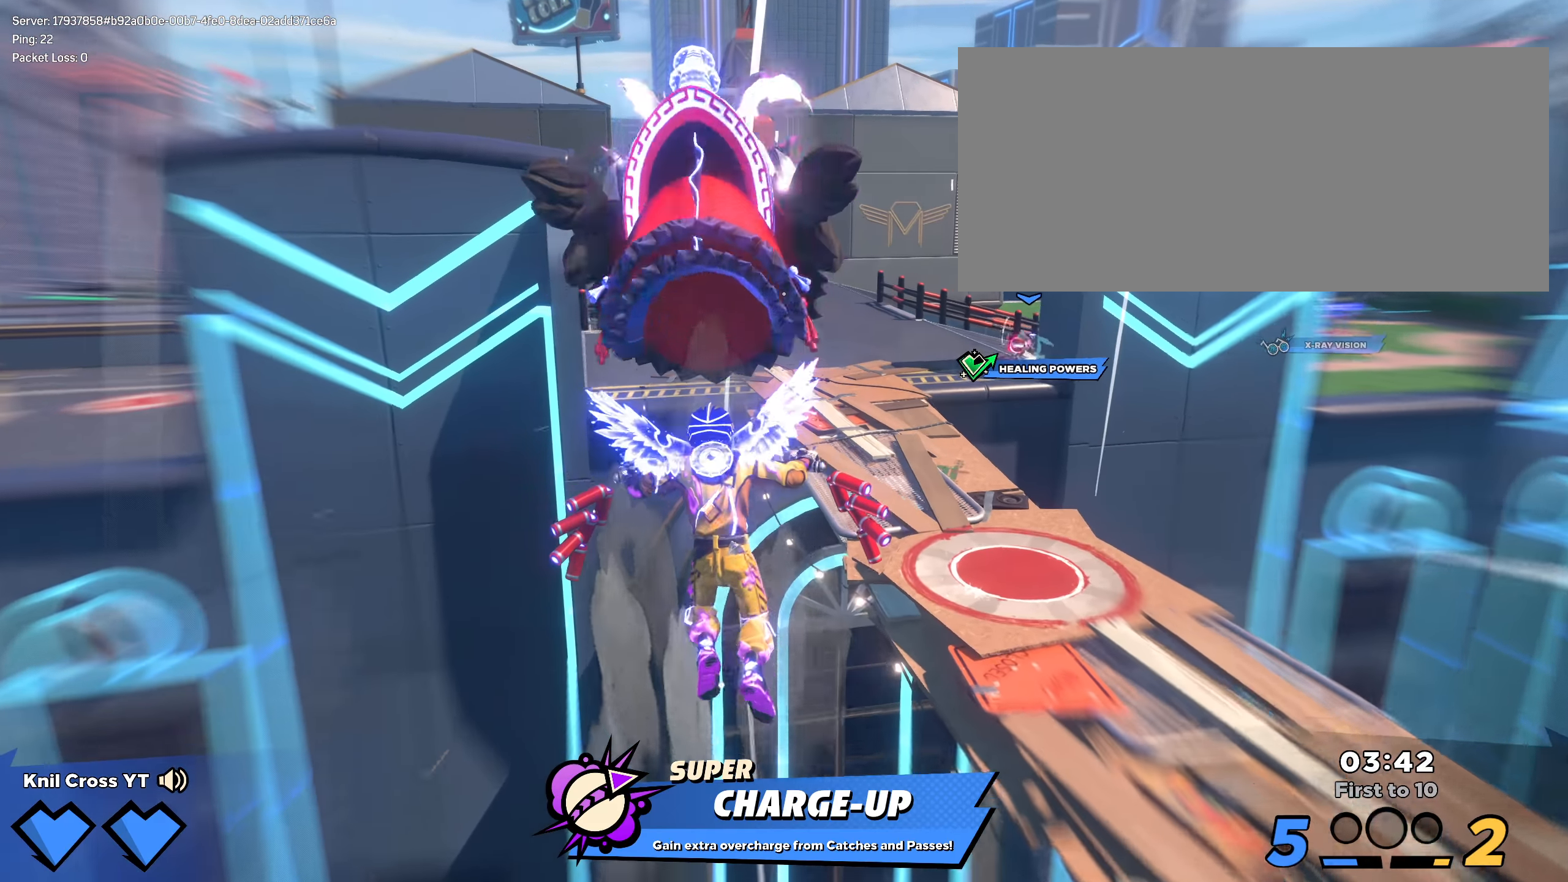
{"keys": ["shift", "w"], "mouse": [], "events": []}
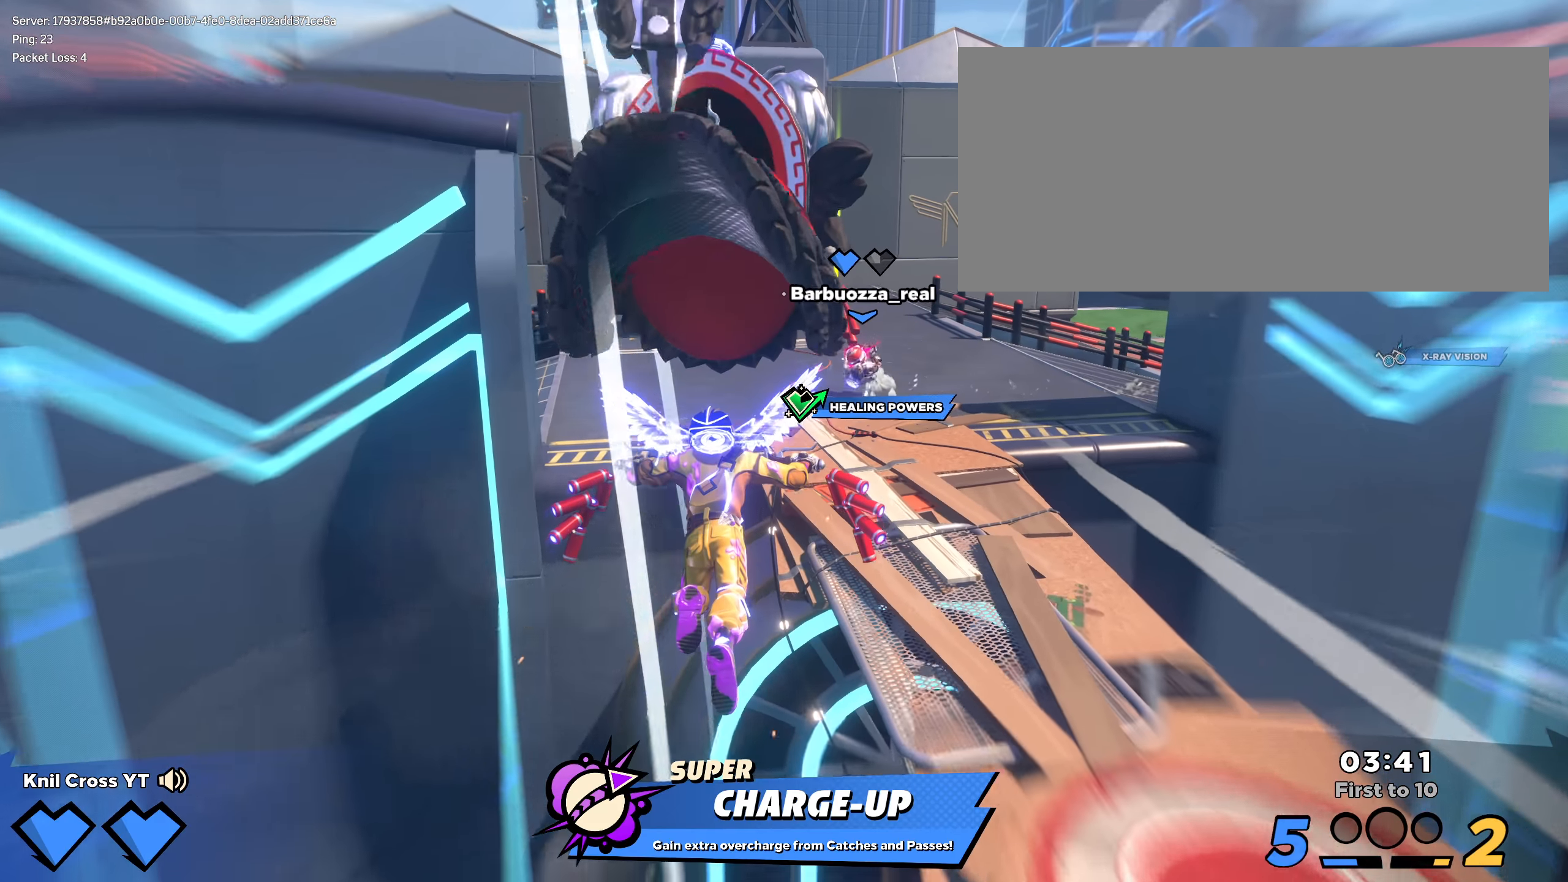
{"keys": ["shift", "w"], "mouse": [], "events": []}
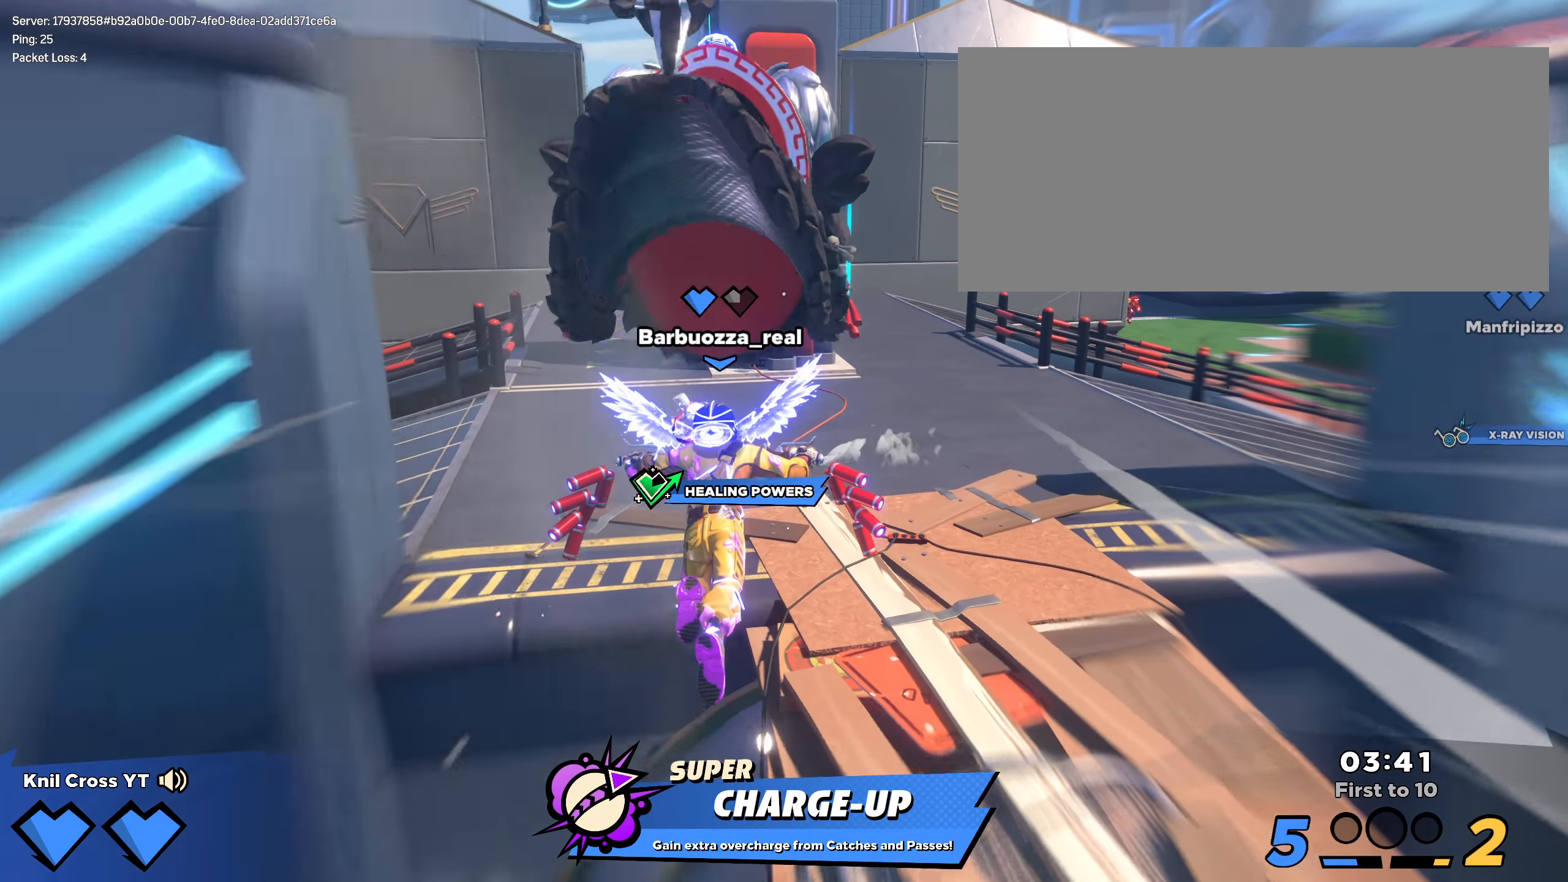
{"keys": ["w"], "mouse": [], "events": [[200, "q", "down"], [333, "q", "up"], [400, "shift", "up"]]}
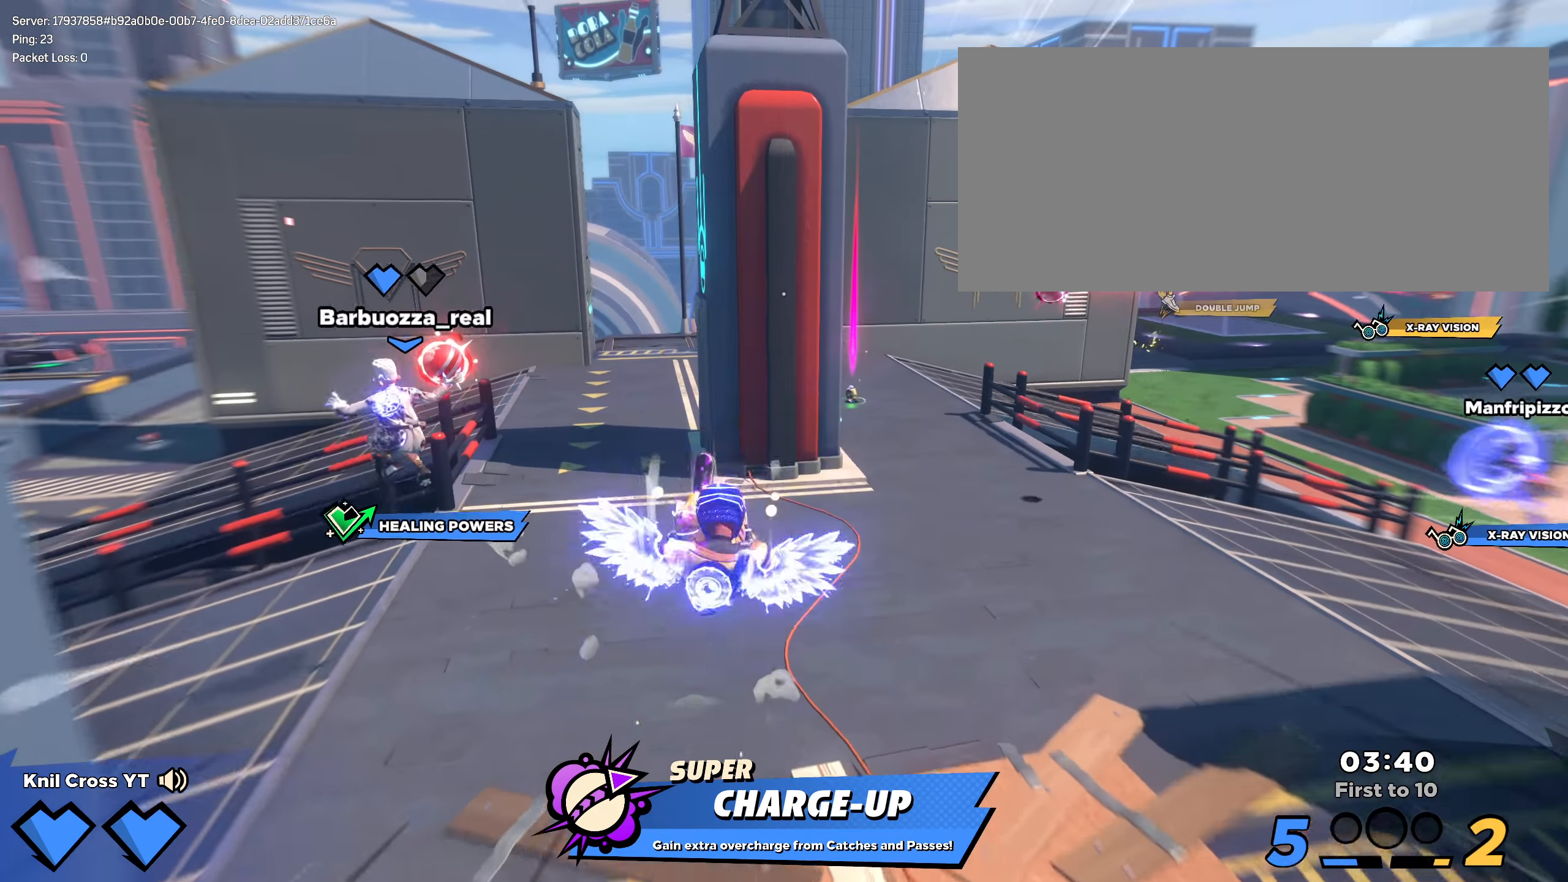
{"keys": ["shift", "w"], "mouse": [], "events": [[25, "shift", "down"]]}
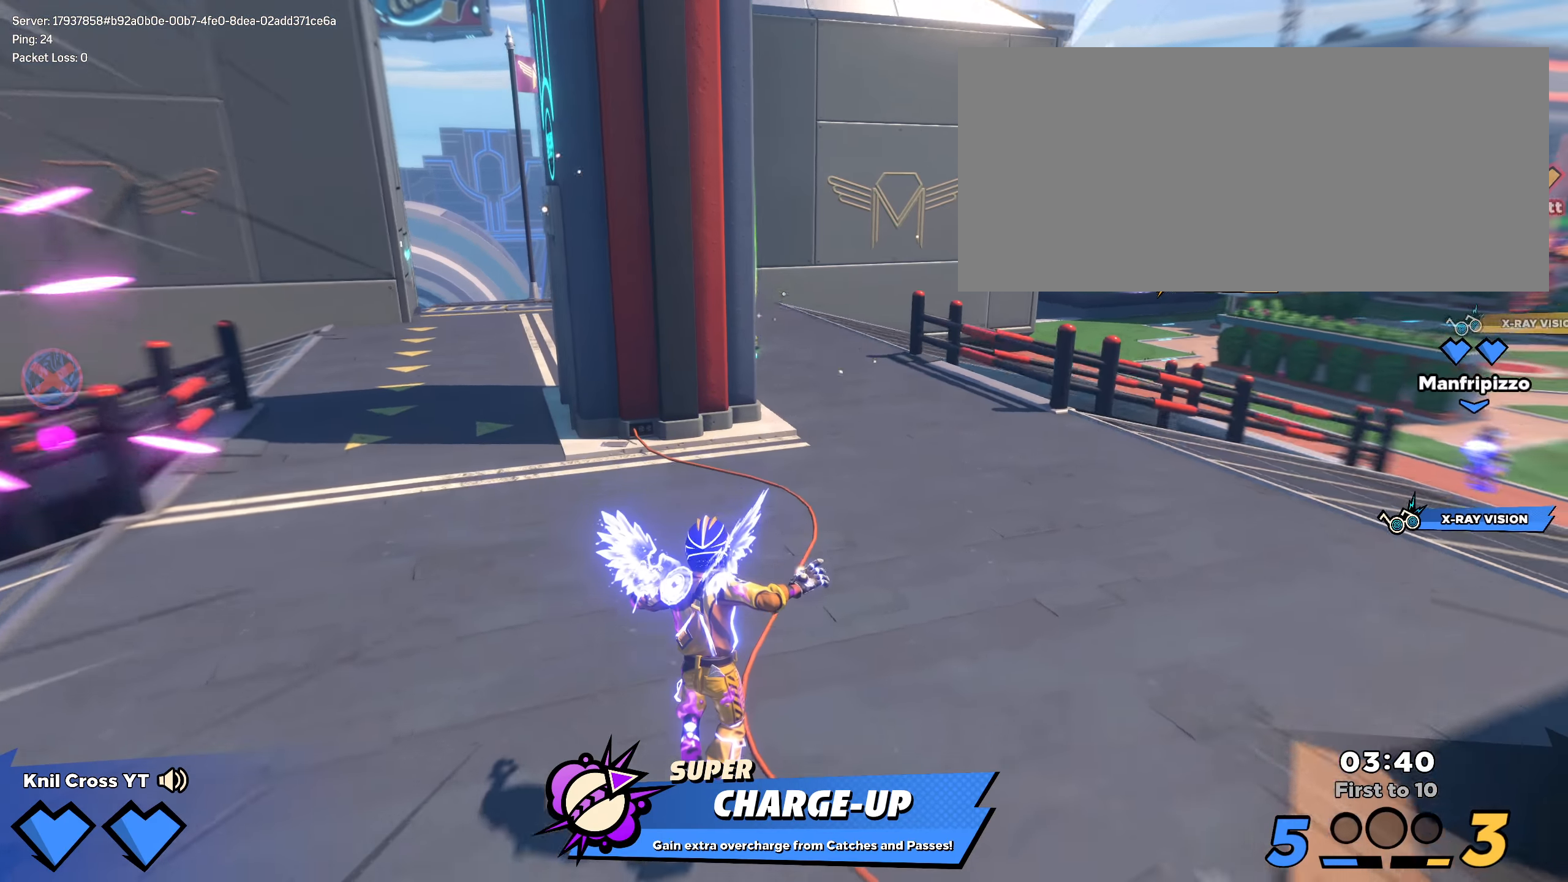
{"keys": ["d", "shift", "w"], "mouse": [], "events": [[75, "q", "down"], [208, "q", "up"], [350, "d", "down"]]}
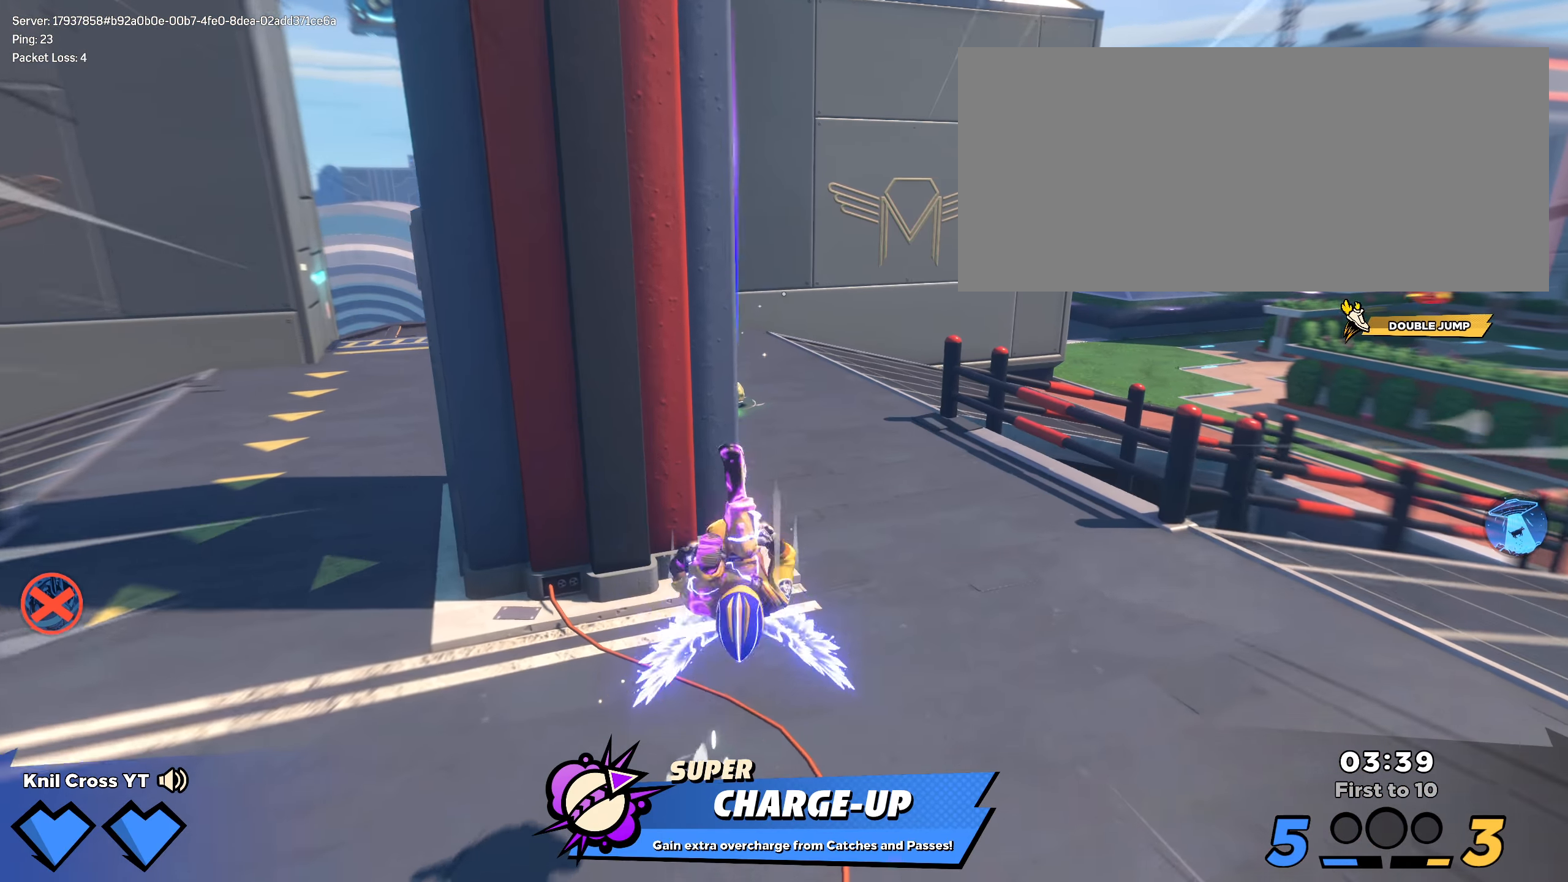
{"keys": ["shift", "w"], "mouse": [], "events": [[75, "d", "up"], [183, "mouse_mb5", "down"], [233, "mouse_mb5", "up"]]}
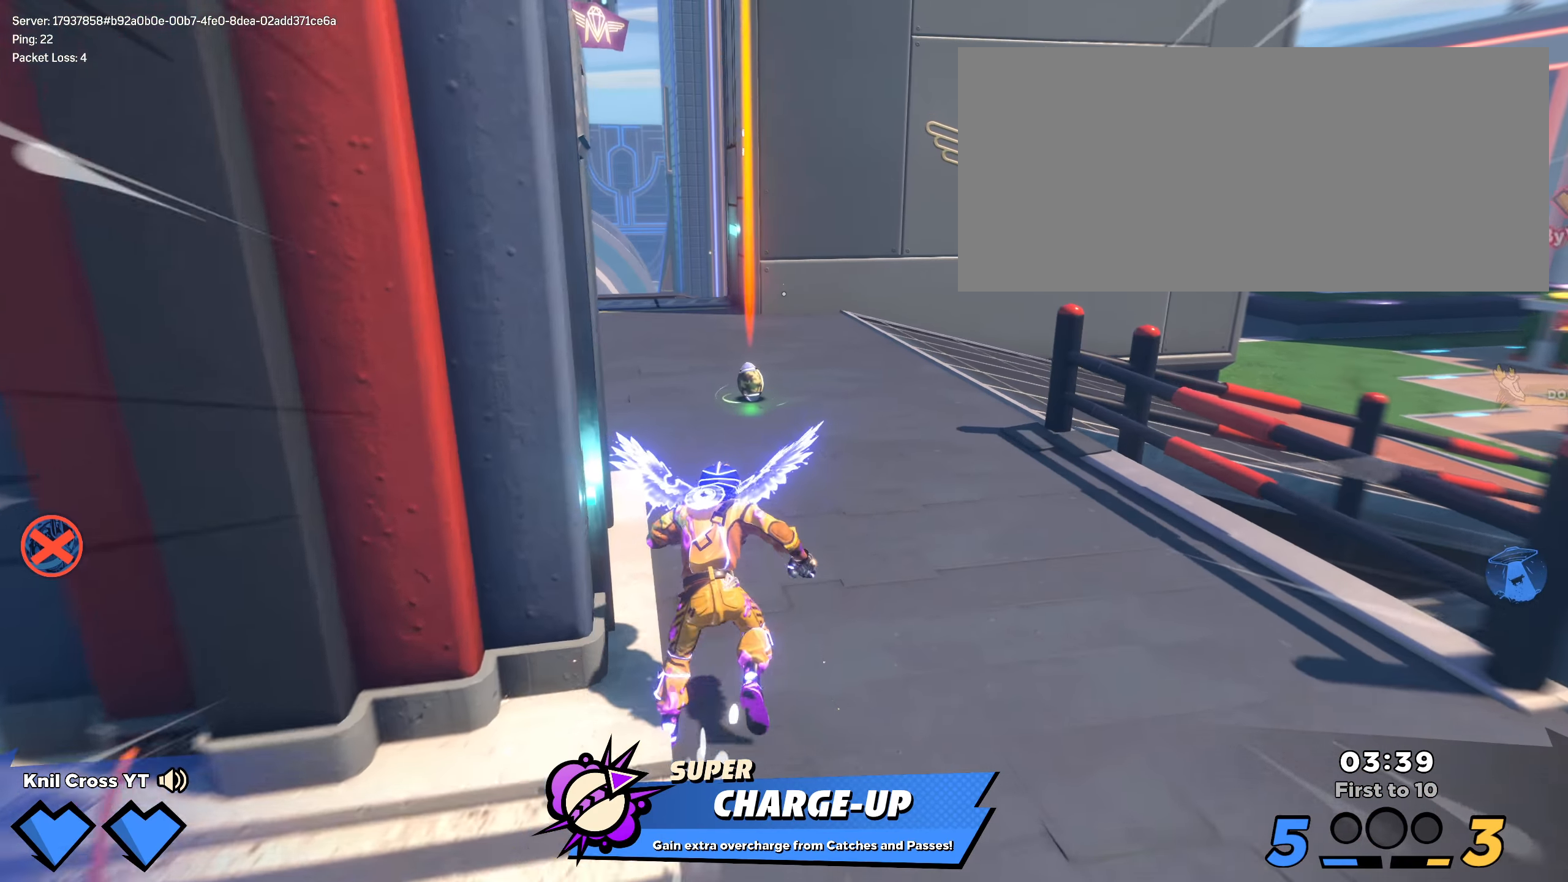
{"keys": ["shift", "w"], "mouse": [], "events": []}
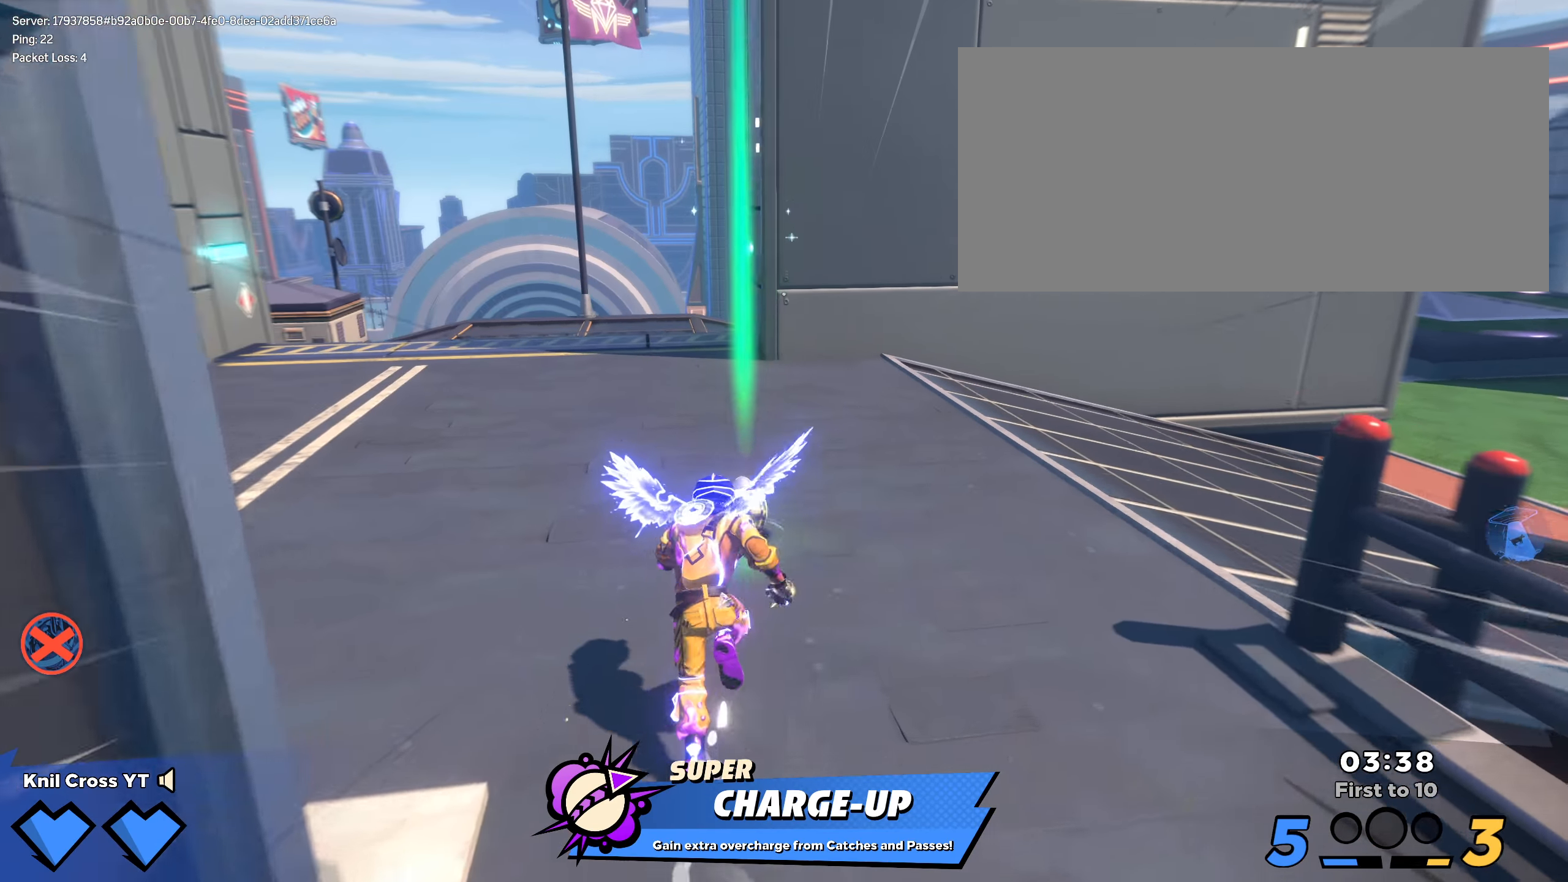
{"keys": ["a", "s"], "mouse": [], "events": [[233, "a", "down"], [250, "space", "down"], [317, "shift", "up"], [342, "mouse_left", "down"], [342, "w", "up"], [367, "space", "up"], [425, "s", "down"], [433, "mouse_left", "up"]]}